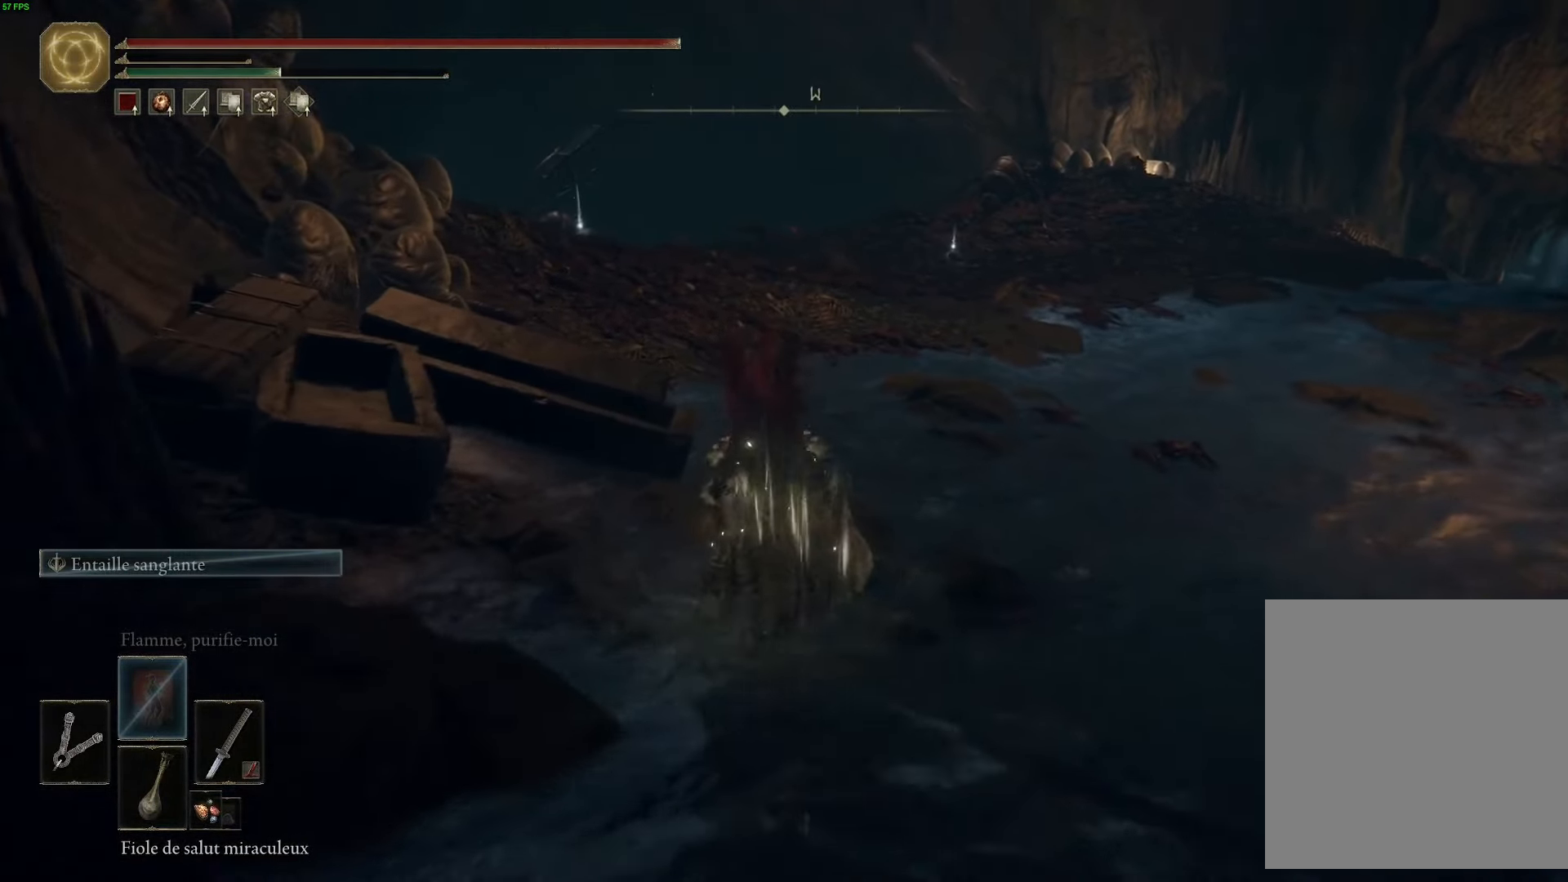
Gameplay with a controller (Xbox layout); each line is a JSON object with the inputs held at the frame after it. "events" lists button and stick changes between this image and that frame as [ms after this image, input, new state], when the widget could be followed in between.
{"buttons": ["A", "B"], "left_stick": "up", "right_stick": "center", "events": [[367, "A", "down"]]}
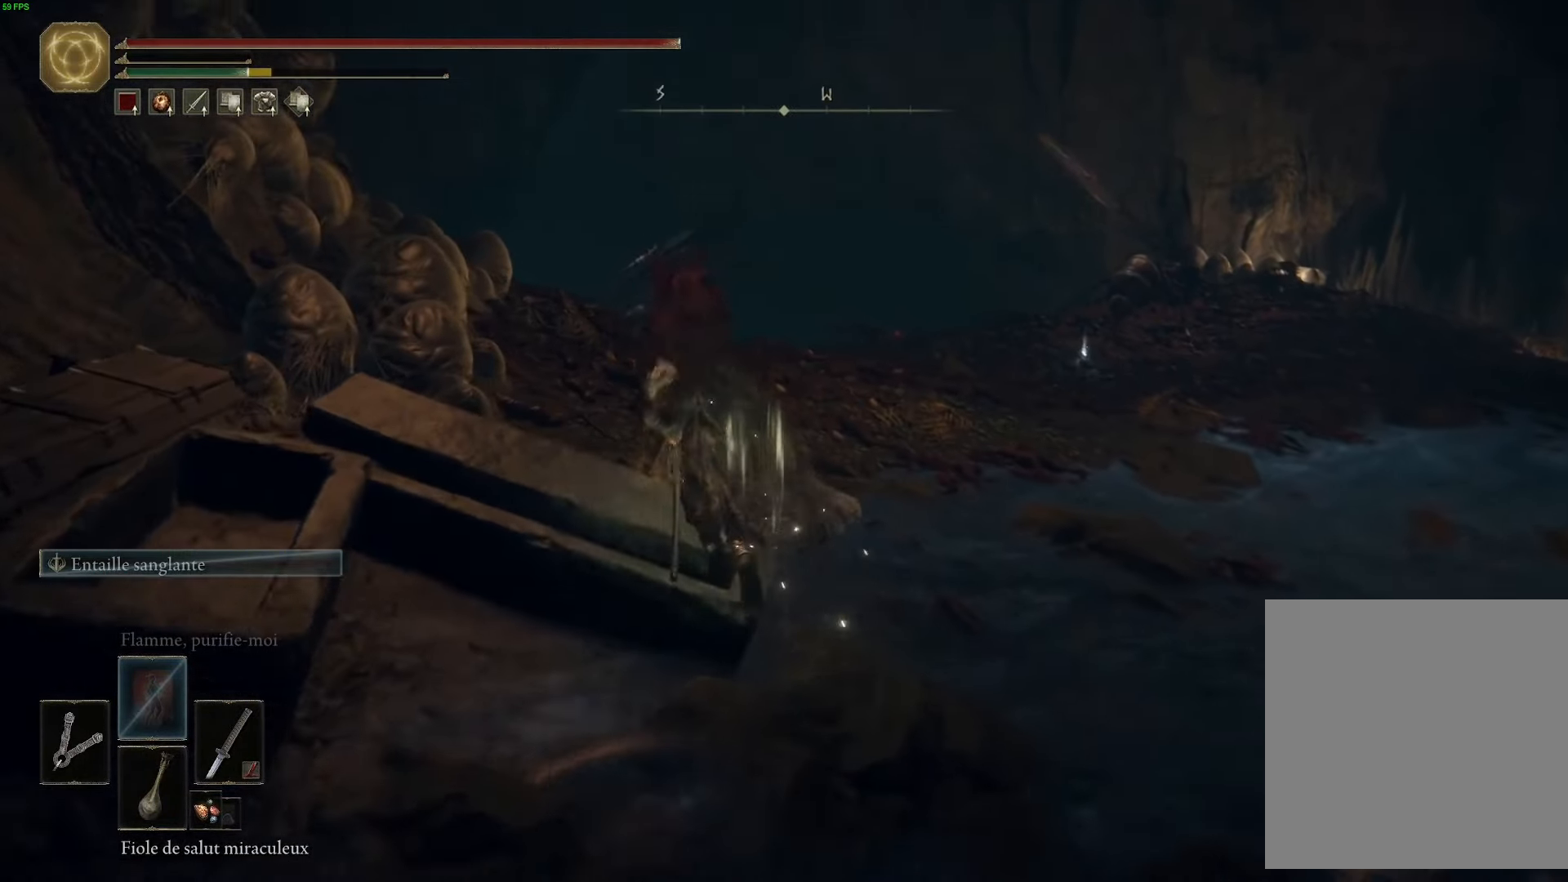
{"buttons": ["B"], "left_stick": "up", "right_stick": "center", "events": [[134, "A", "up"]]}
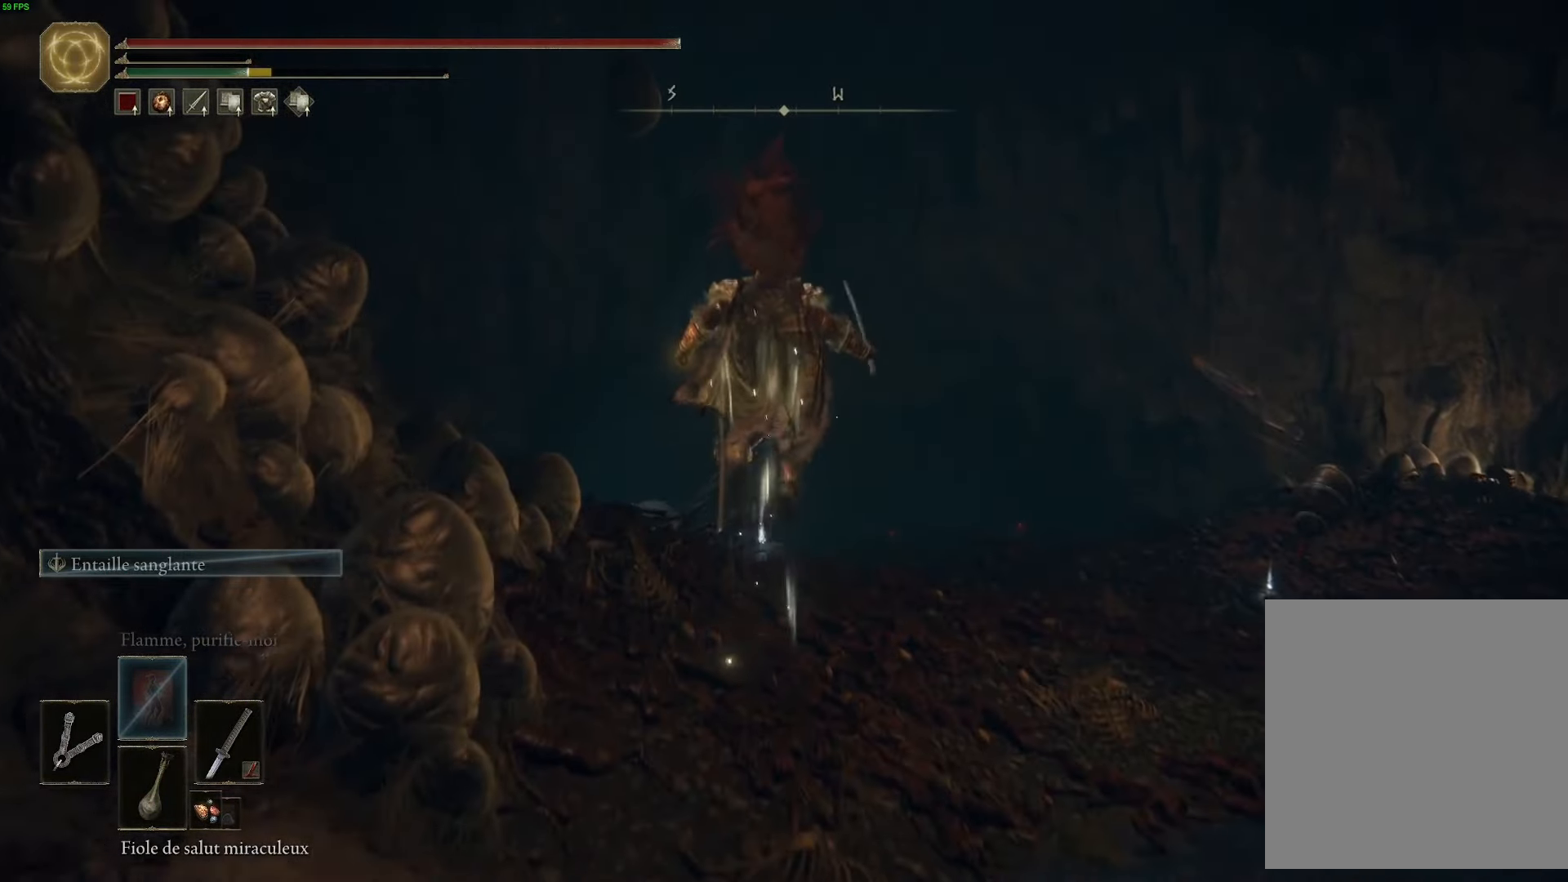
{"buttons": ["B"], "left_stick": "up", "right_stick": "center", "events": []}
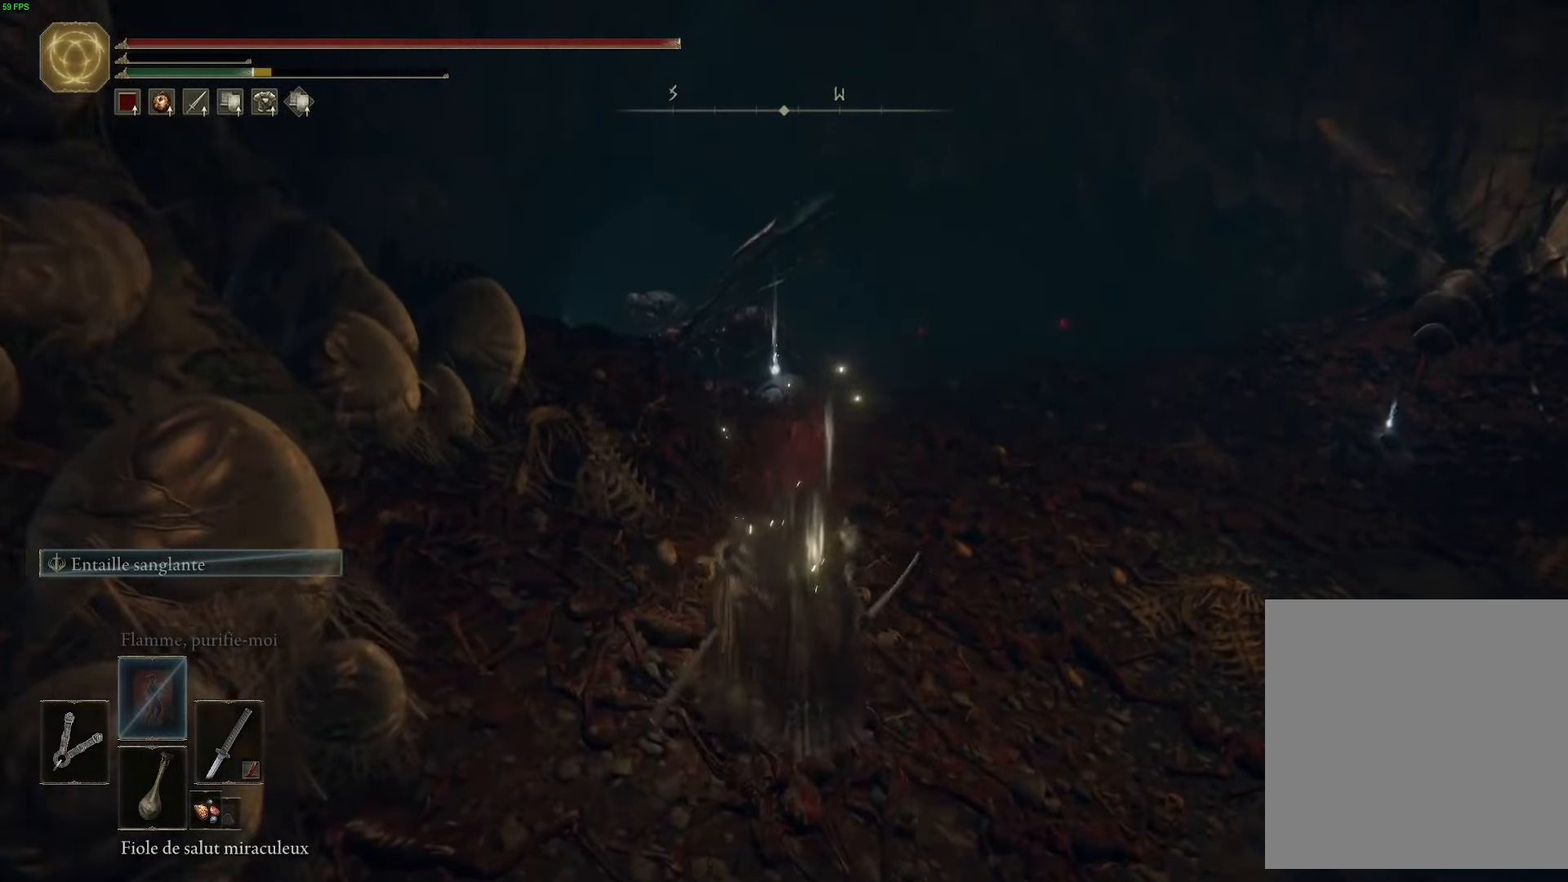
{"buttons": ["B"], "left_stick": "up", "right_stick": "center", "events": []}
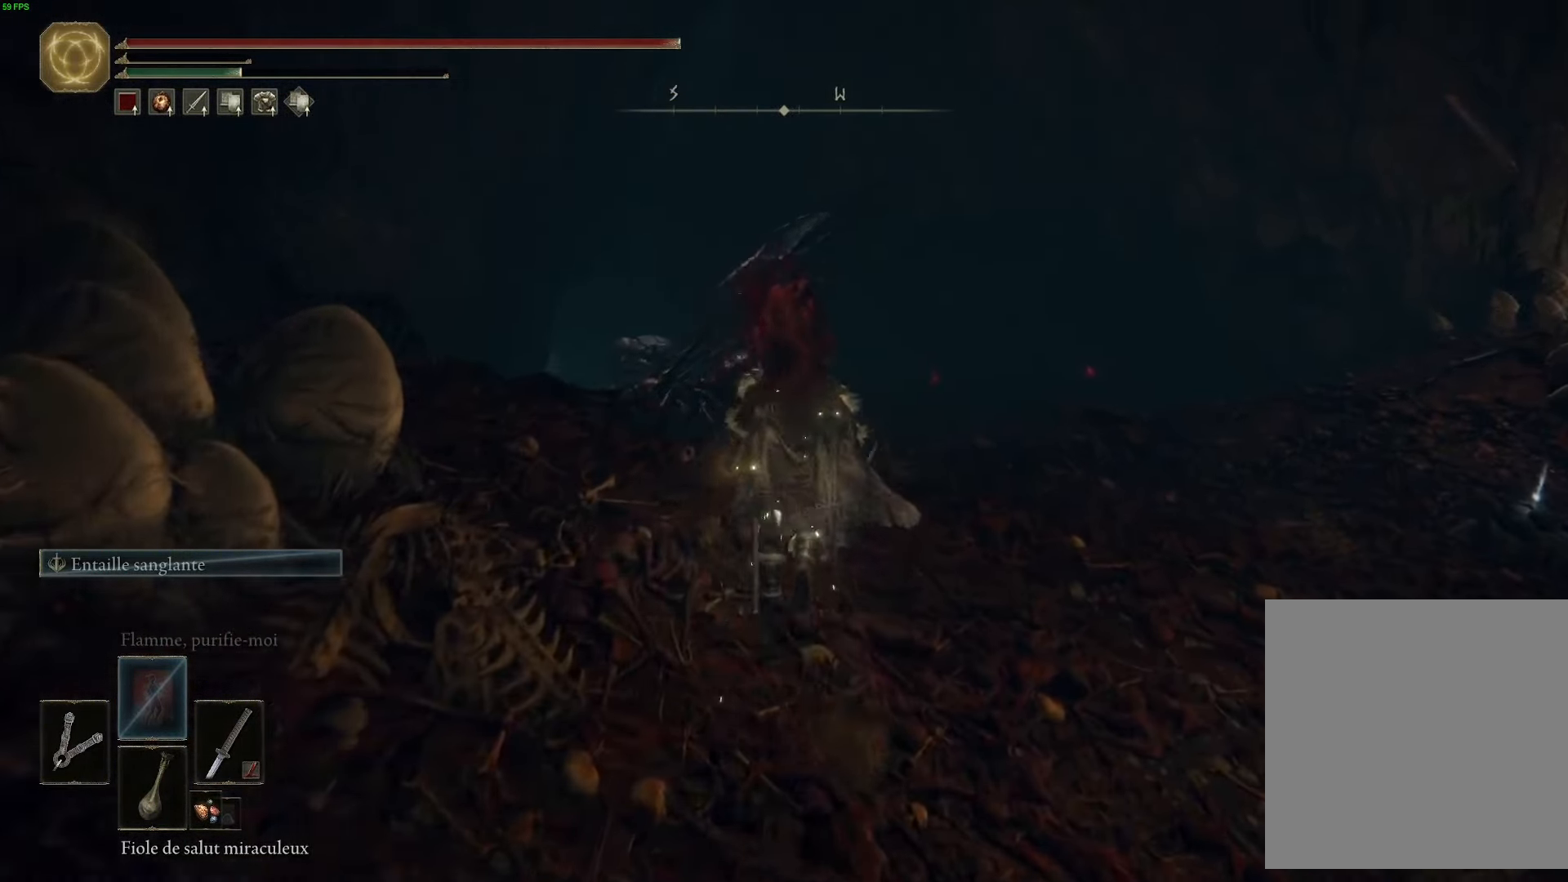
{"buttons": ["B"], "left_stick": "up-right", "right_stick": "center", "events": [[67, "Y", "down"], [217, "Y", "up"], [317, "Y", "down"], [434, "Y", "up"], [500, "left_stick", "up-right"]]}
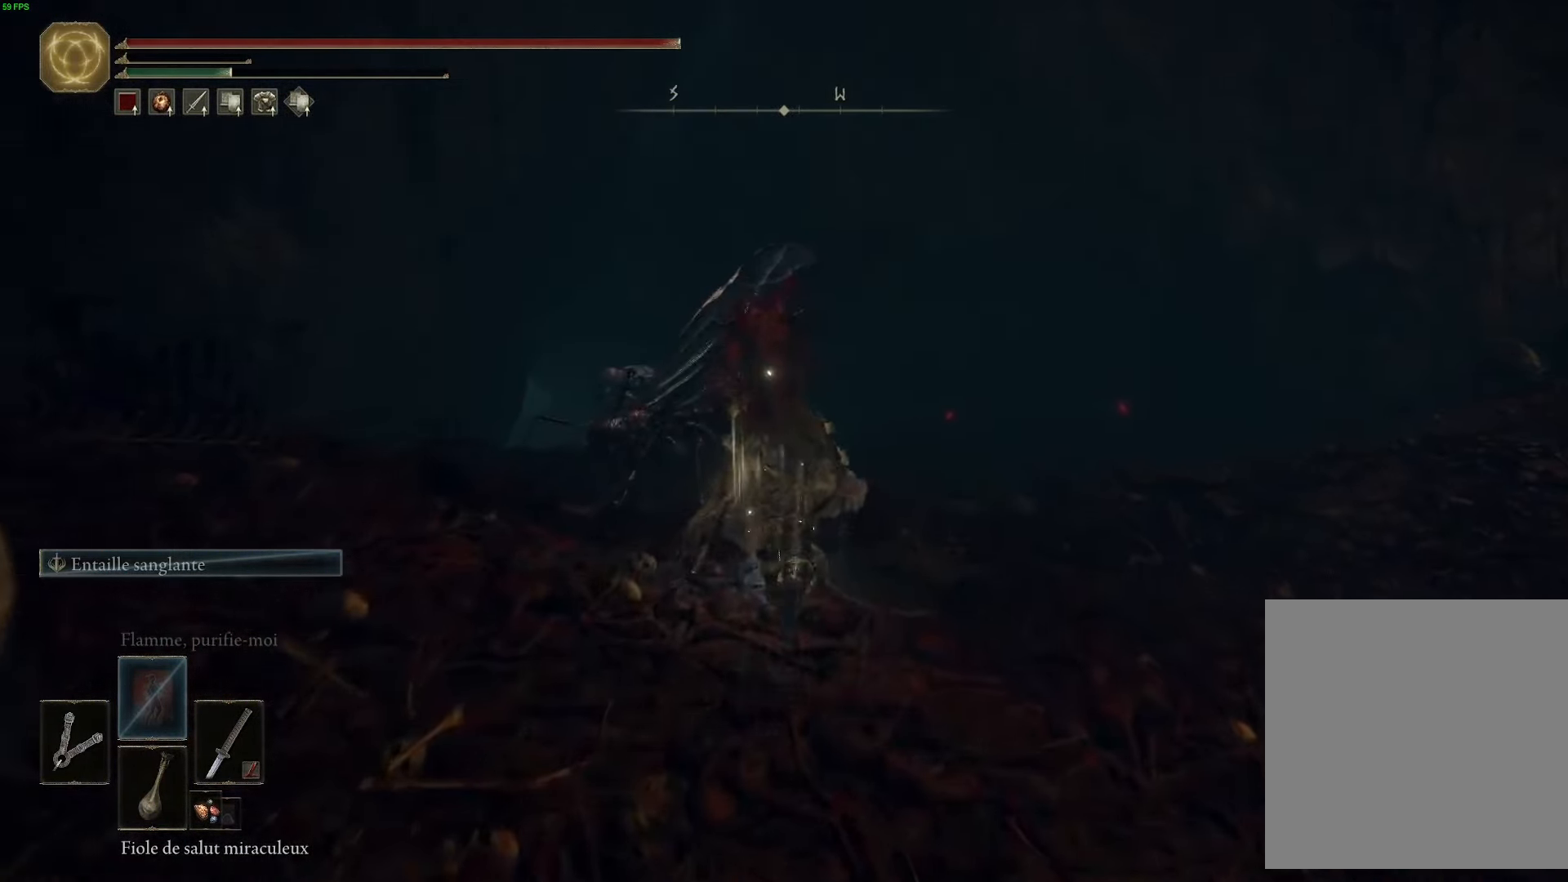
{"buttons": ["B"], "left_stick": "right", "right_stick": "center", "events": [[50, "Y", "down"], [167, "Y", "up"], [284, "Y", "down"], [366, "left_stick", "right"], [416, "Y", "up"]]}
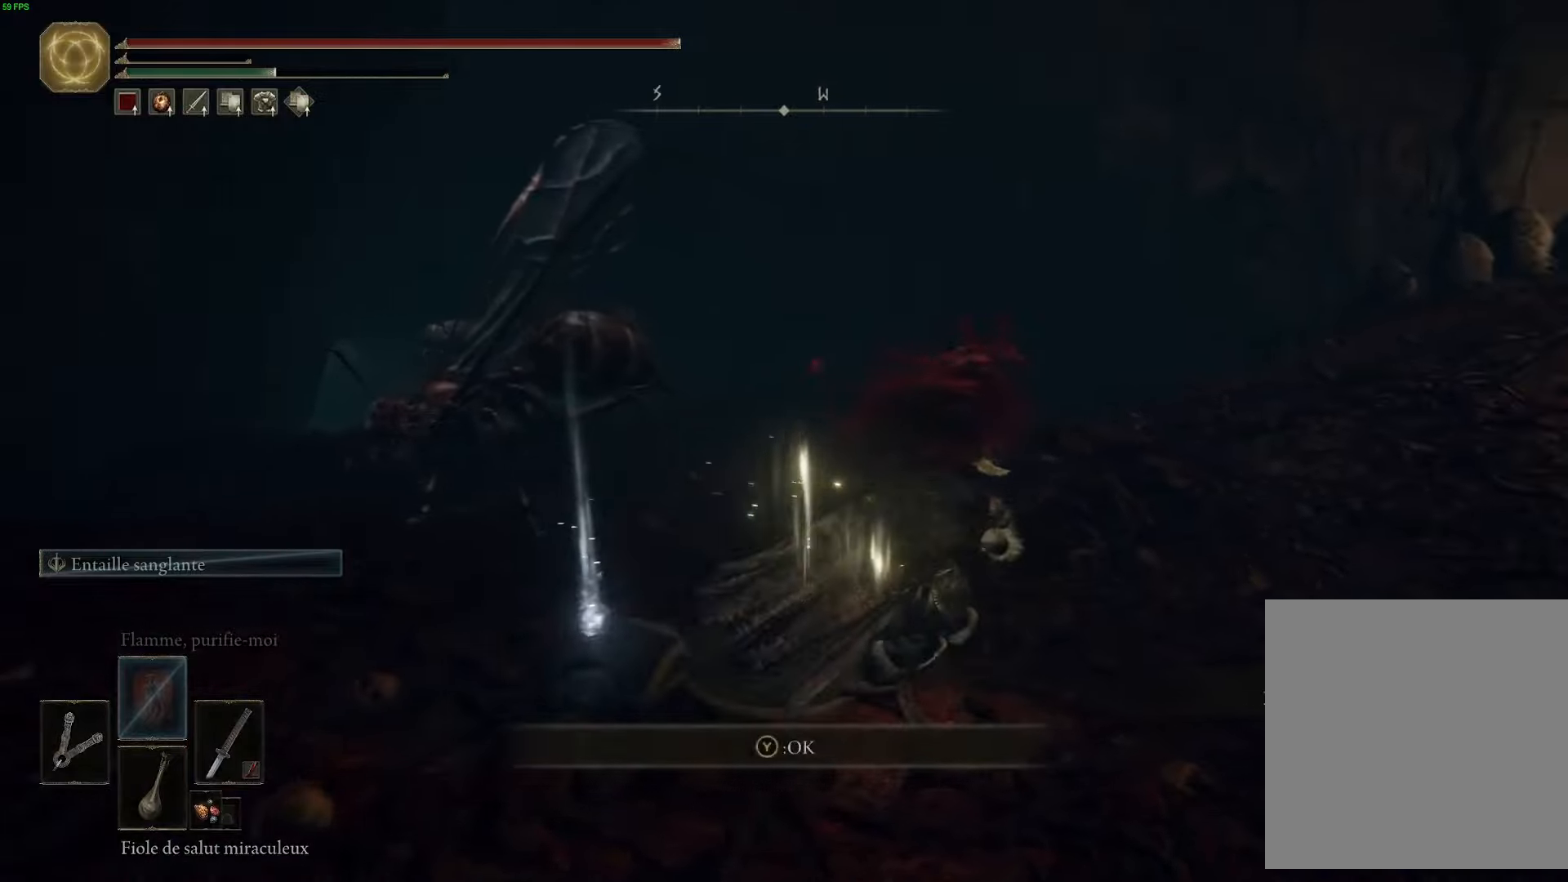
{"buttons": ["B"], "left_stick": "up-right", "right_stick": "center", "events": [[133, "Y", "down"], [266, "Y", "up"], [350, "left_stick", "up-right"]]}
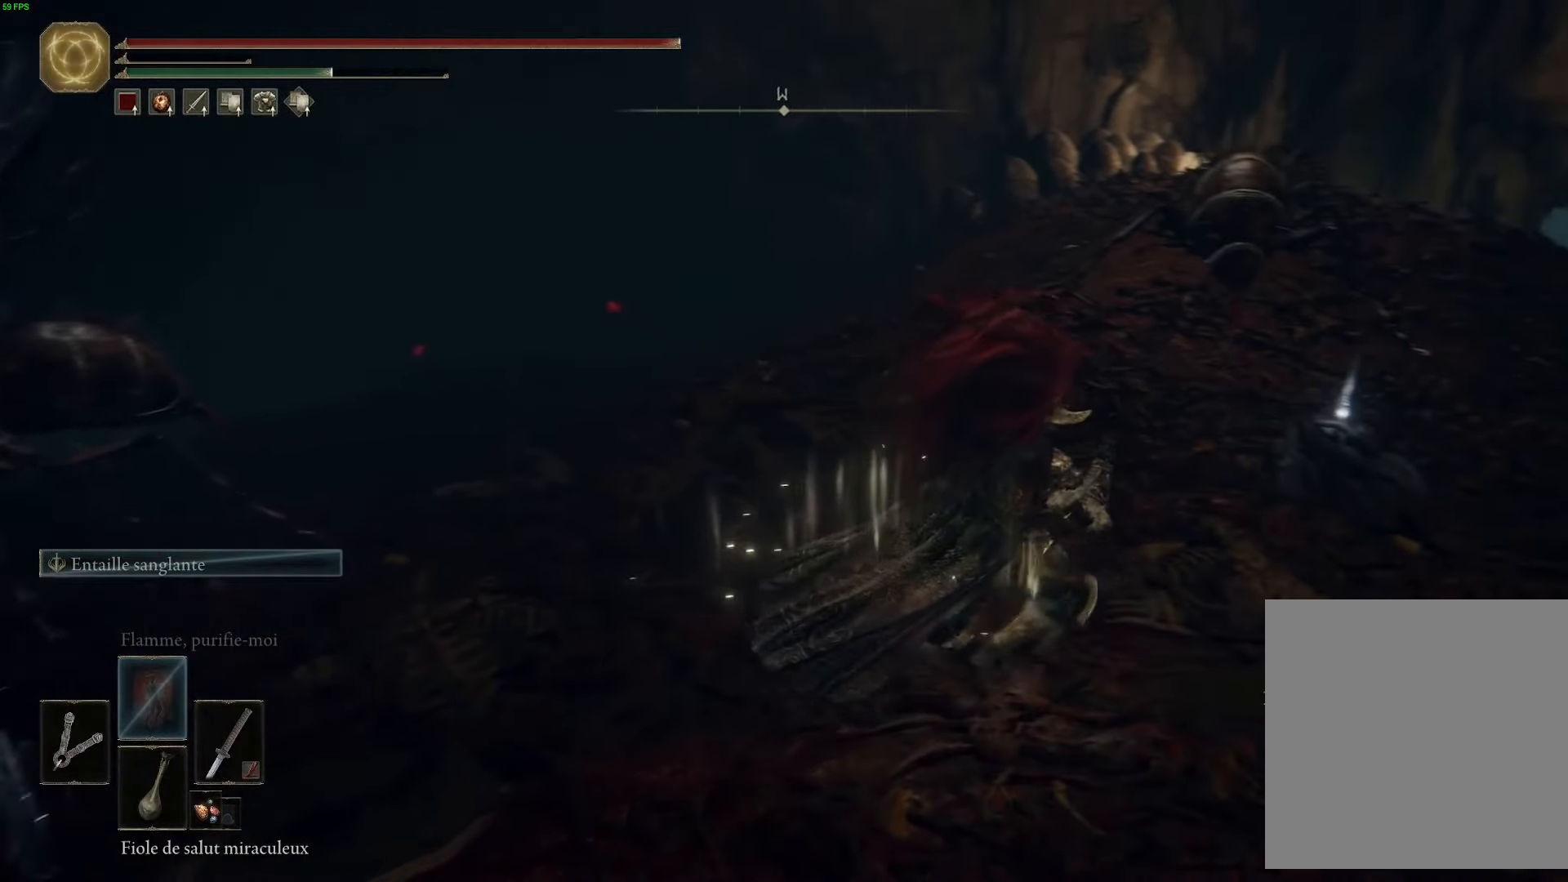
{"buttons": ["B"], "left_stick": "up-right", "right_stick": "center", "events": []}
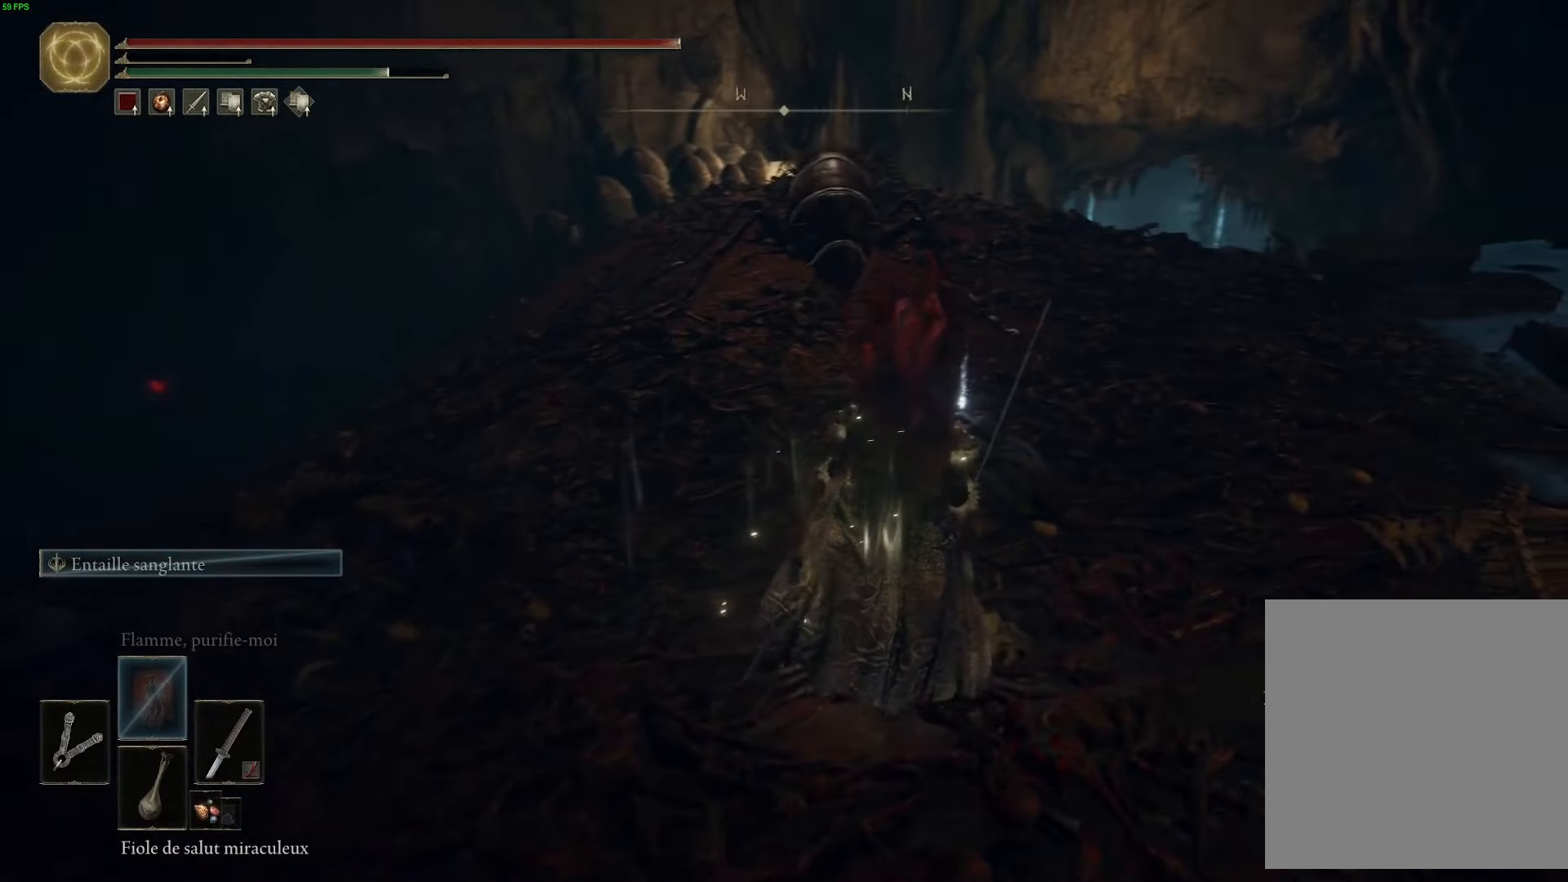
{"buttons": ["B", "Y"], "left_stick": "up-right", "right_stick": "center", "events": [[216, "Y", "down"], [350, "Y", "up"], [450, "Y", "down"]]}
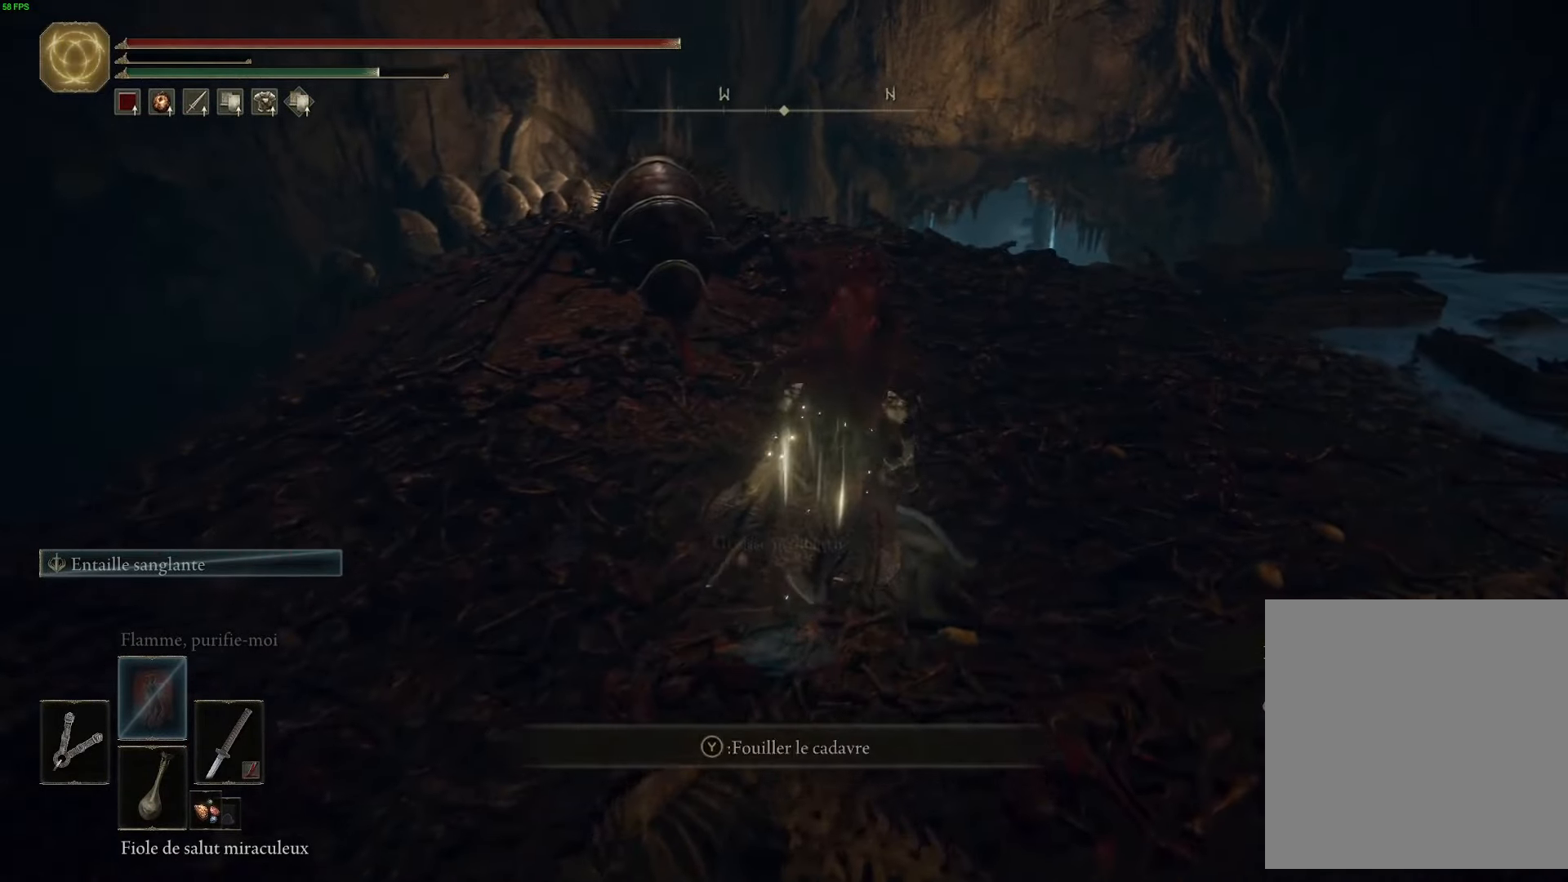
{"buttons": ["B"], "left_stick": "up-right", "right_stick": "center", "events": [[133, "Y", "up"]]}
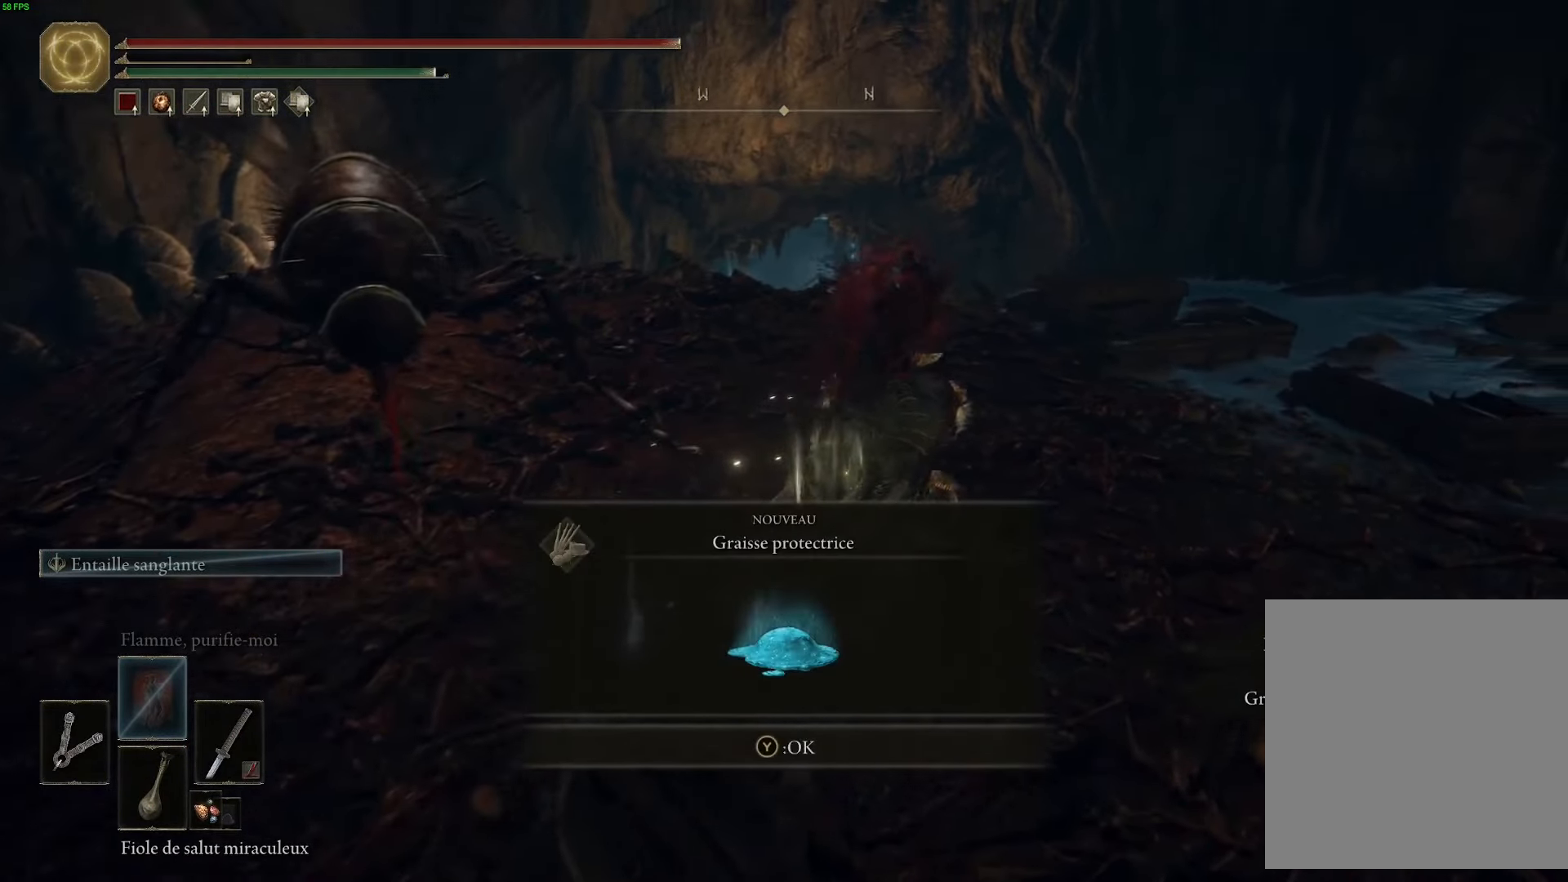
{"buttons": ["B"], "left_stick": "up-right", "right_stick": "center", "events": []}
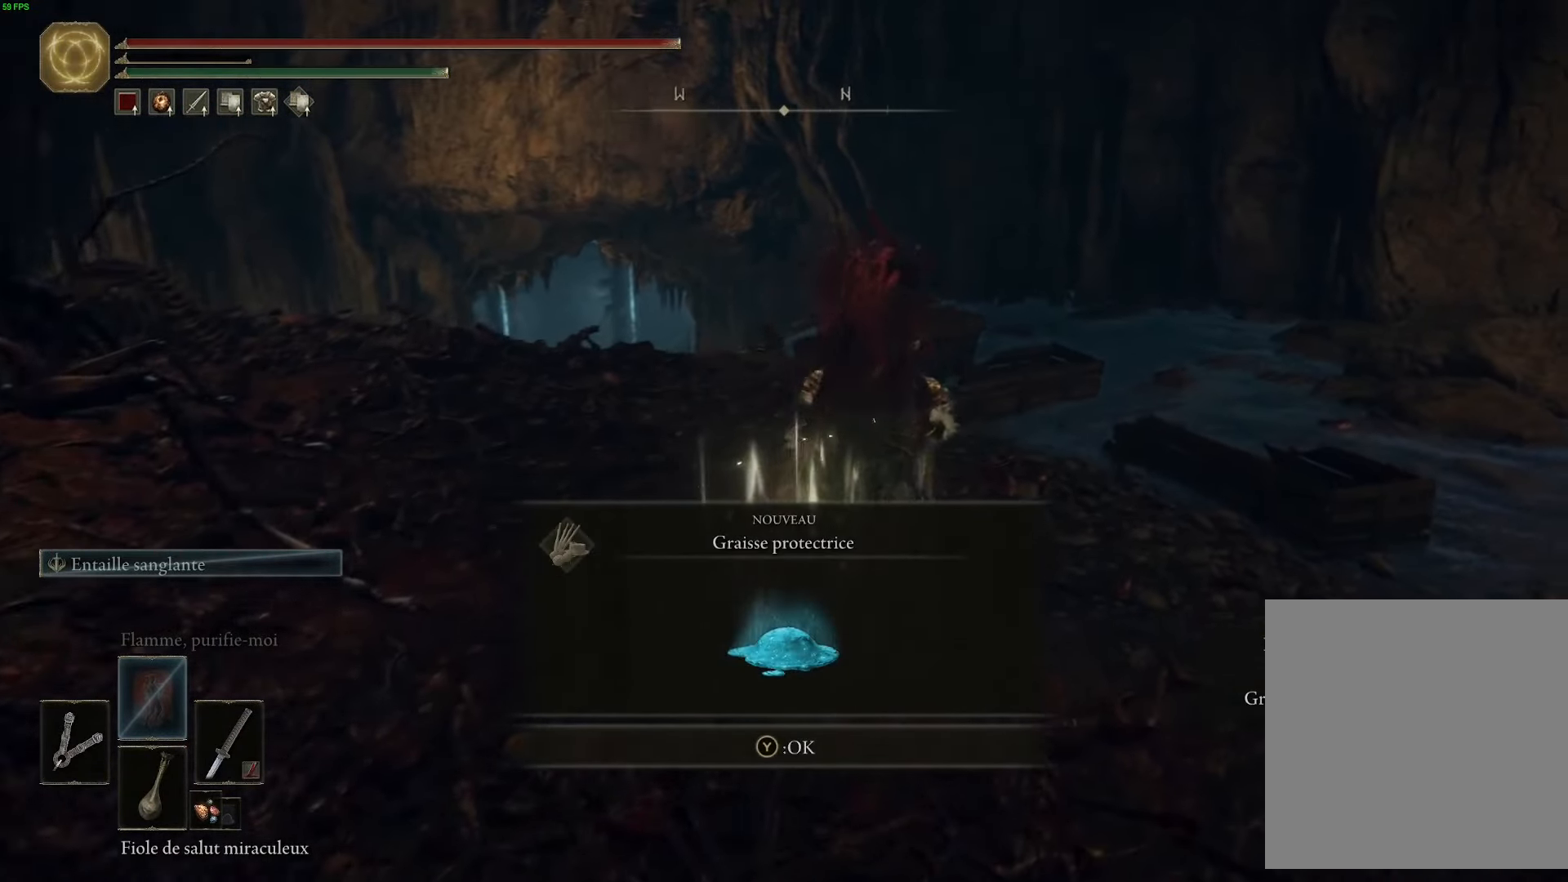
{"buttons": ["B"], "left_stick": "up", "right_stick": "center", "events": [[100, "B", "up"], [183, "B", "down"], [200, "left_stick", "up"]]}
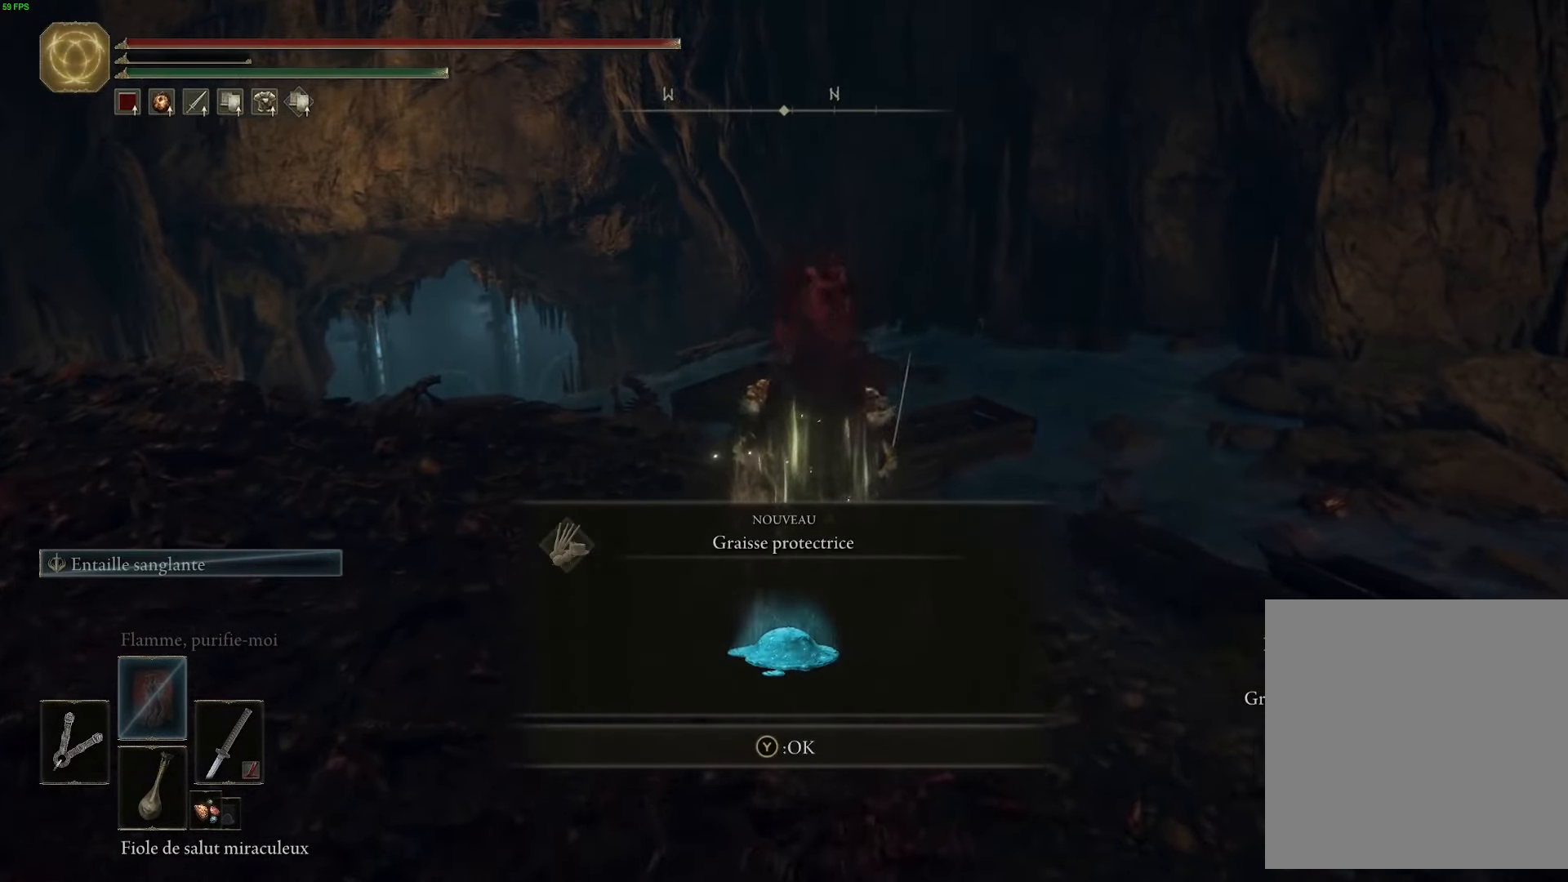
{"buttons": ["B"], "left_stick": "up", "right_stick": "center", "events": []}
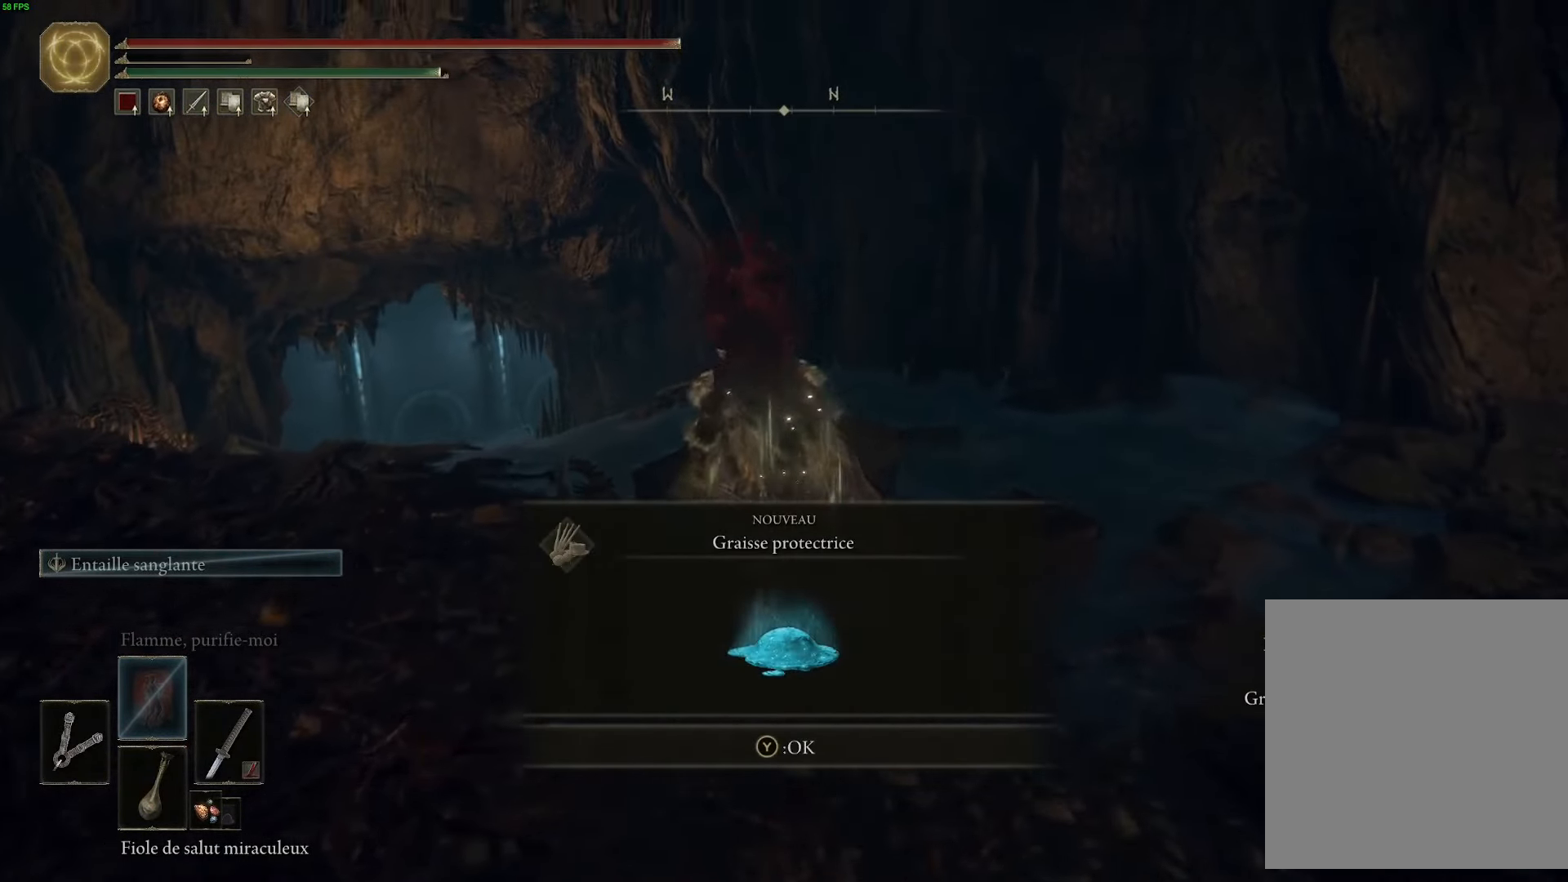
{"buttons": ["B"], "left_stick": "up", "right_stick": "center", "events": []}
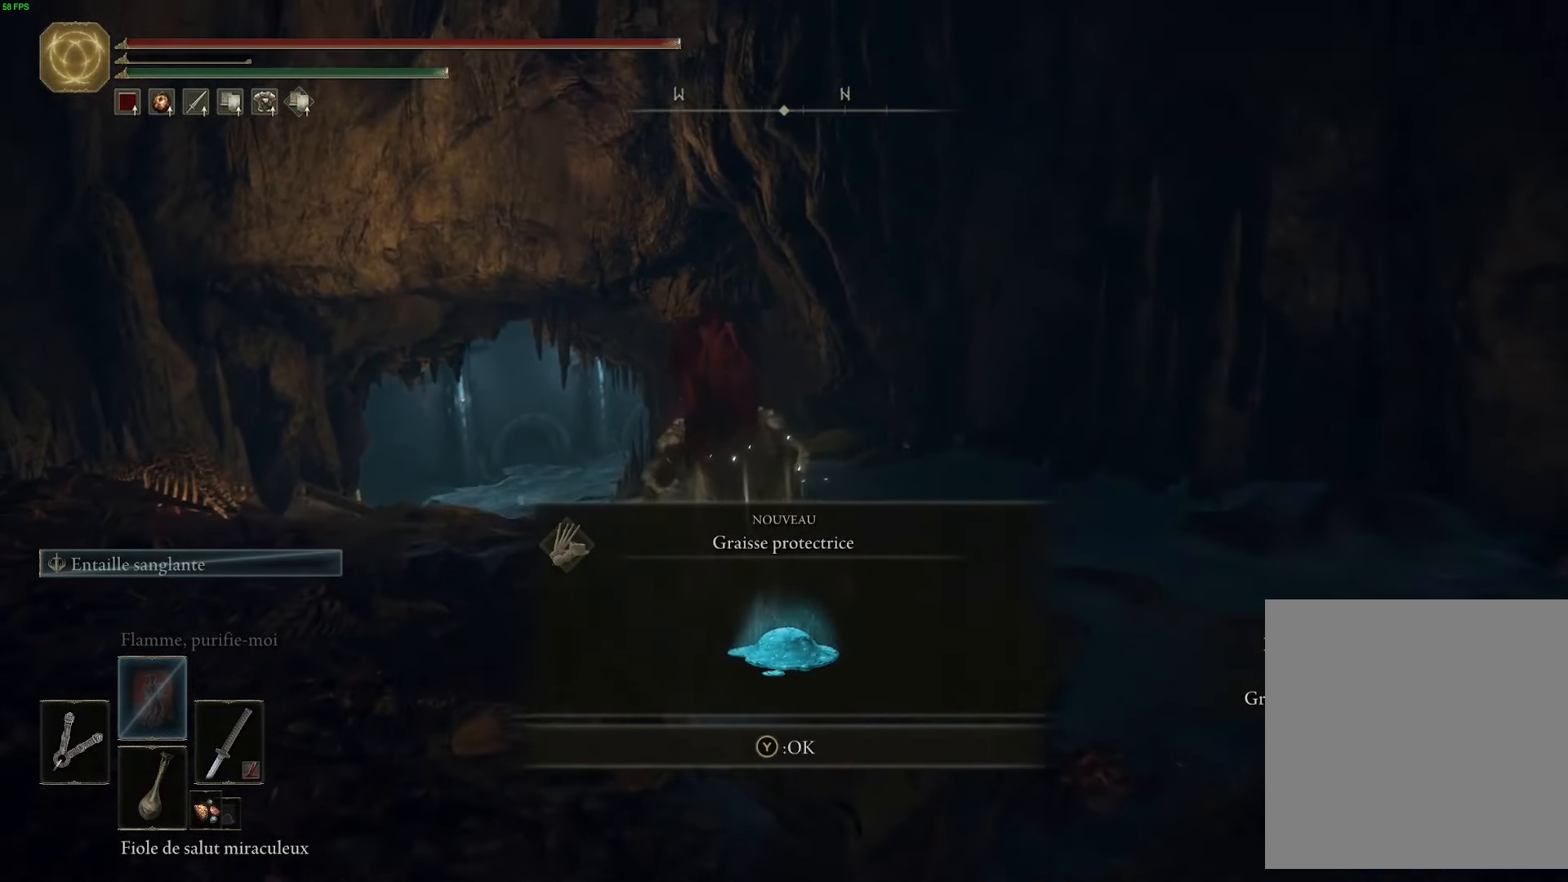
{"buttons": ["B"], "left_stick": "up", "right_stick": "center", "events": [[166, "Y", "down"], [266, "Y", "up"]]}
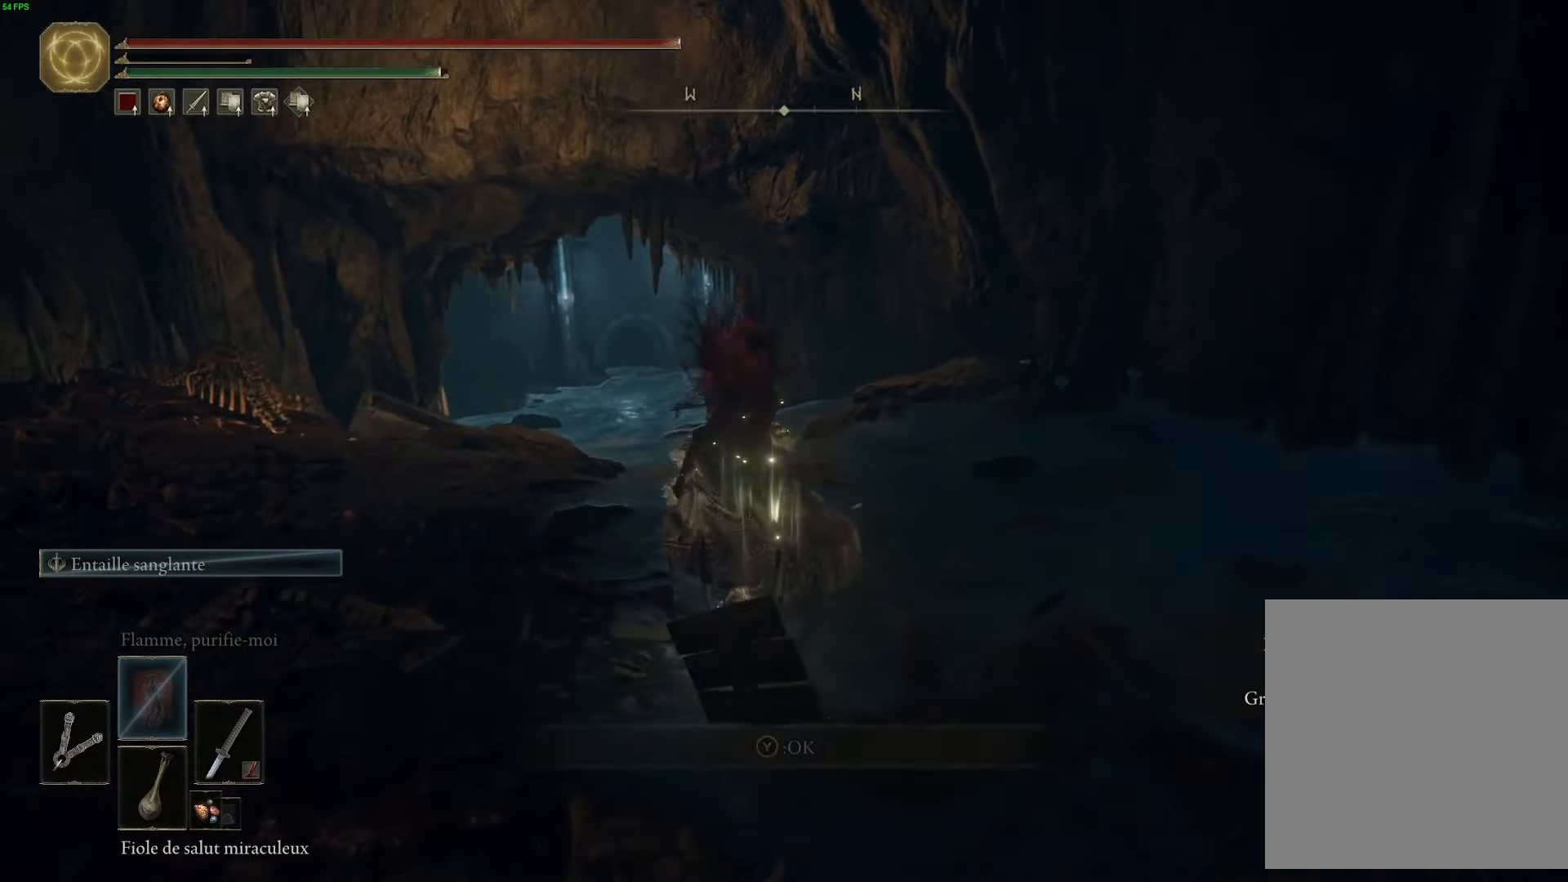
{"buttons": ["B"], "left_stick": "up", "right_stick": "center", "events": []}
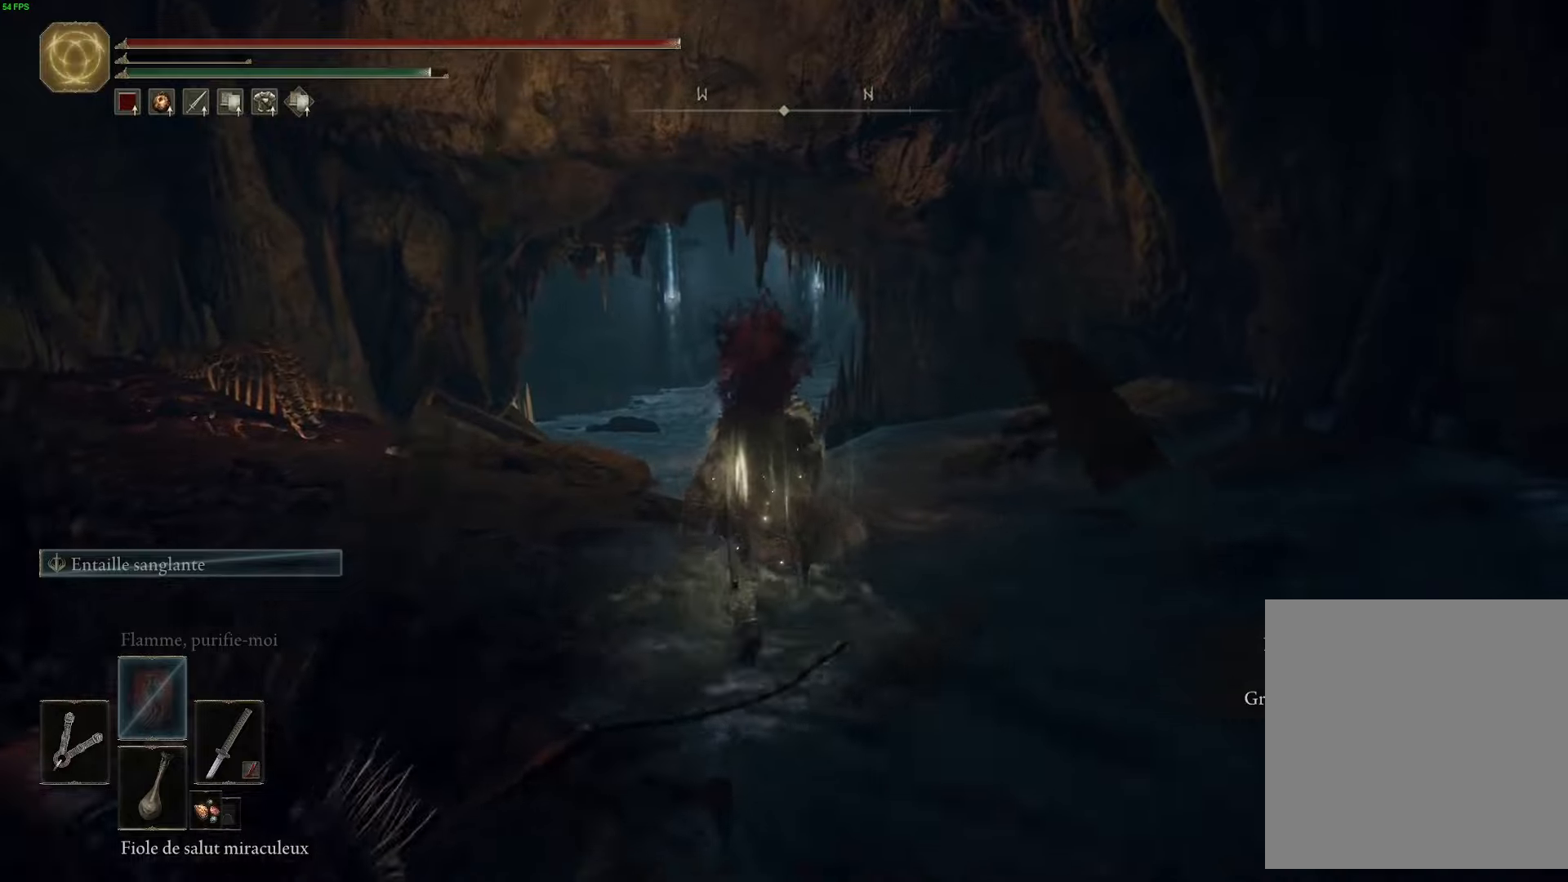
{"buttons": ["B"], "left_stick": "up", "right_stick": "center", "events": []}
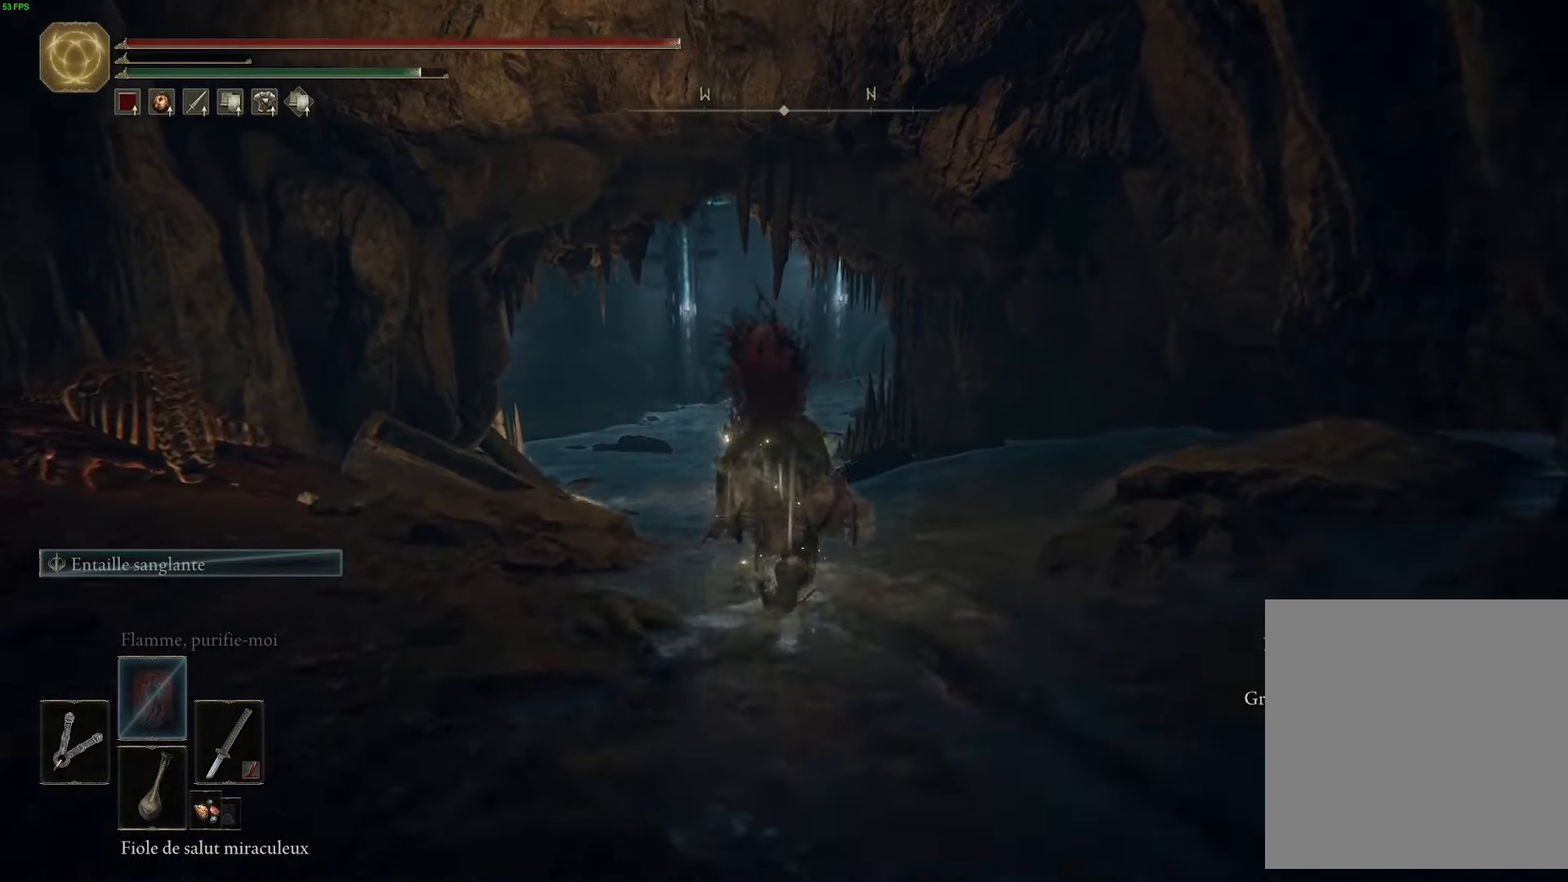
{"buttons": ["B"], "left_stick": "up", "right_stick": "center", "events": []}
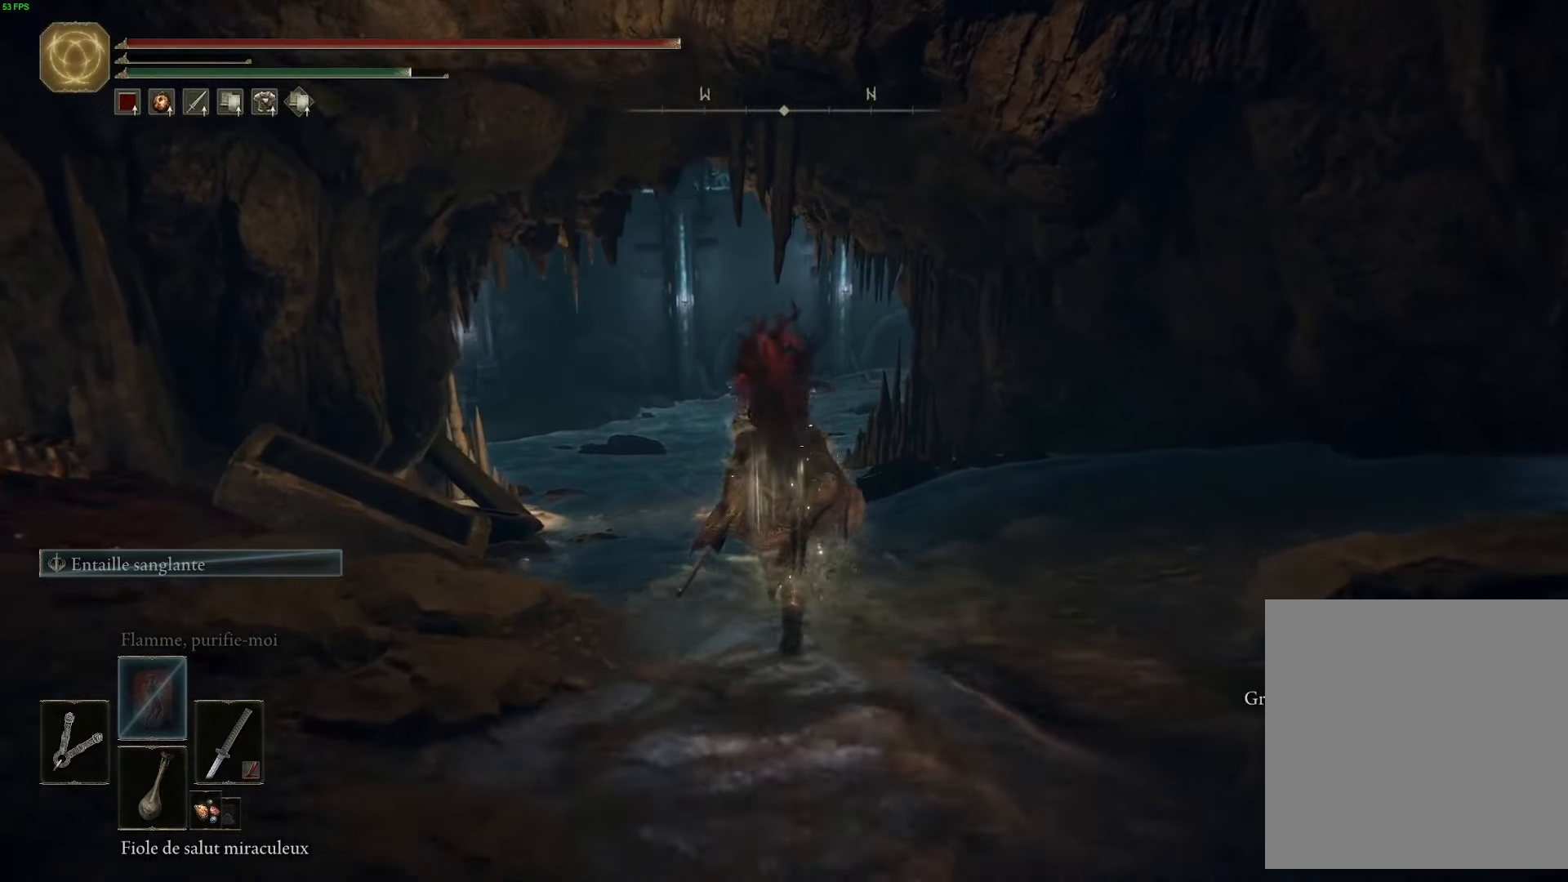
{"buttons": ["B"], "left_stick": "up", "right_stick": "center", "events": []}
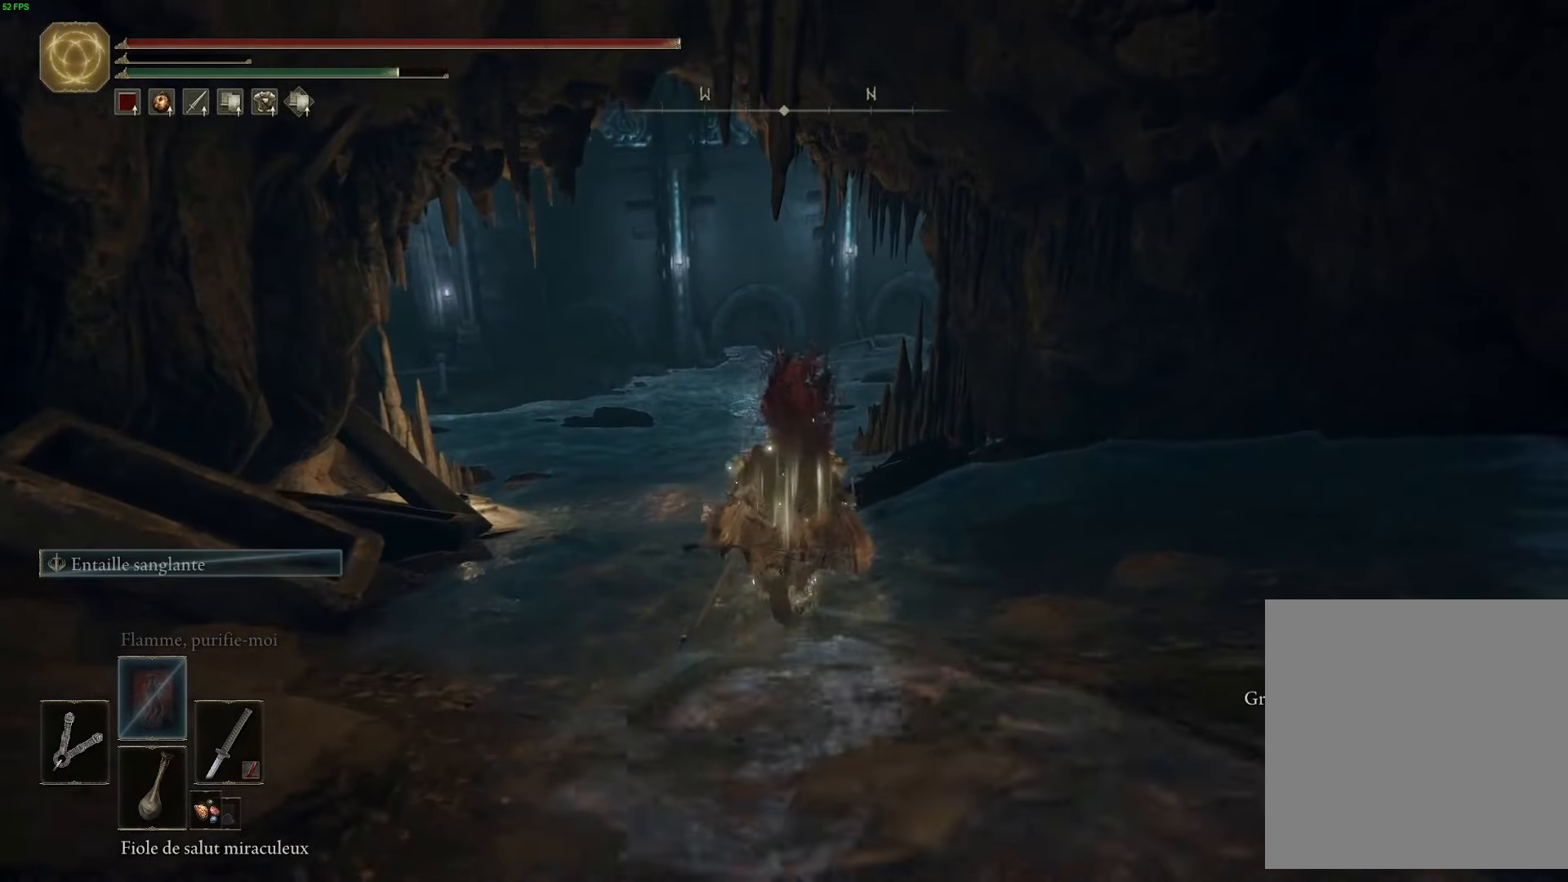
{"buttons": ["B"], "left_stick": "up", "right_stick": "center", "events": []}
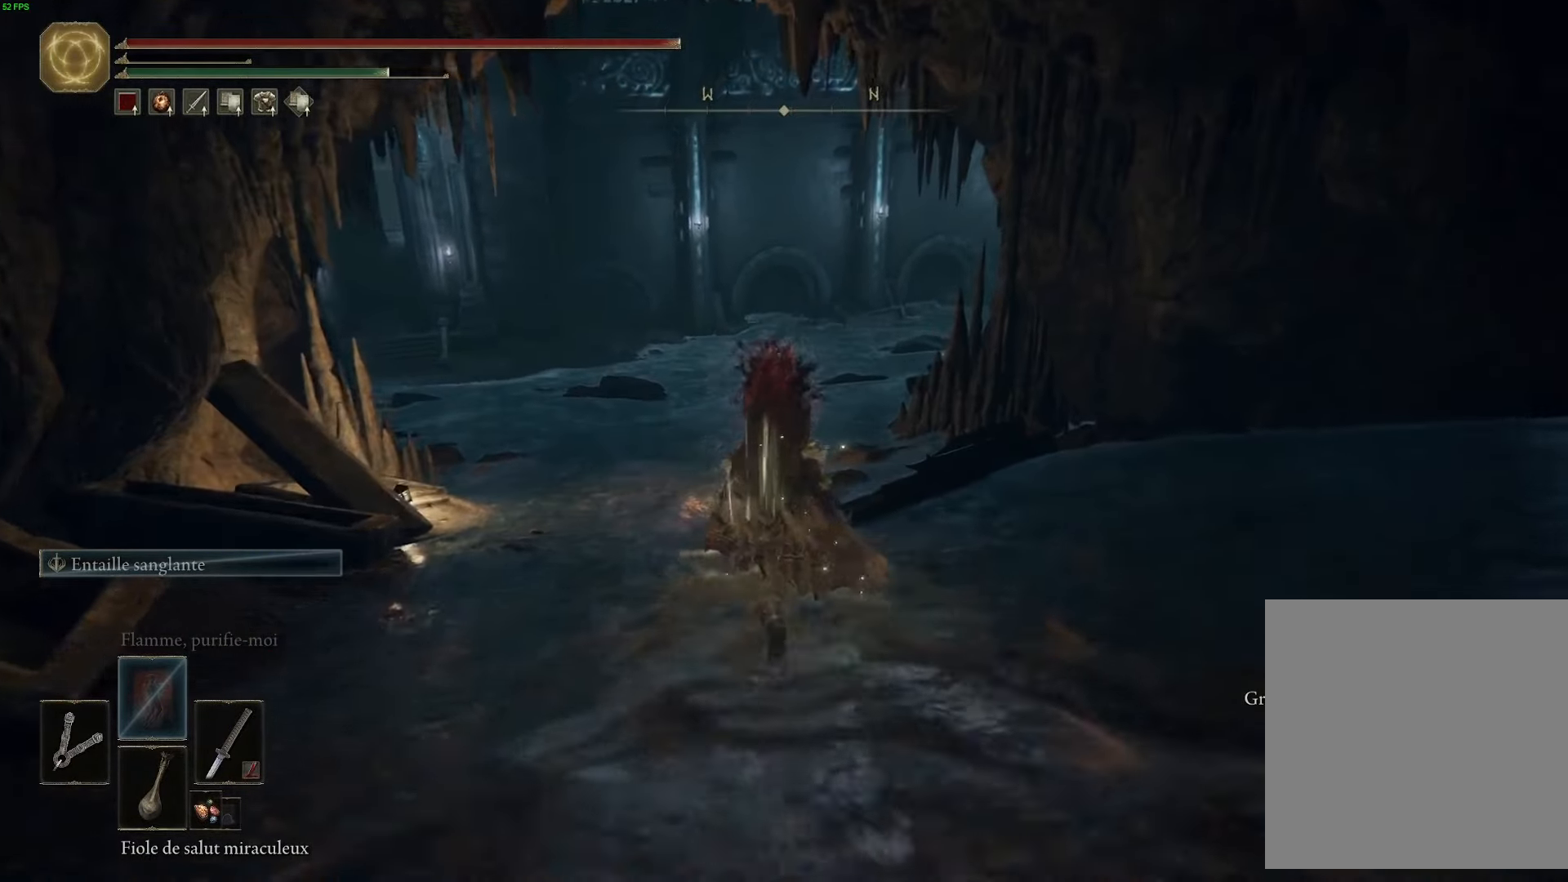
{"buttons": ["B"], "left_stick": "up", "right_stick": "center", "events": []}
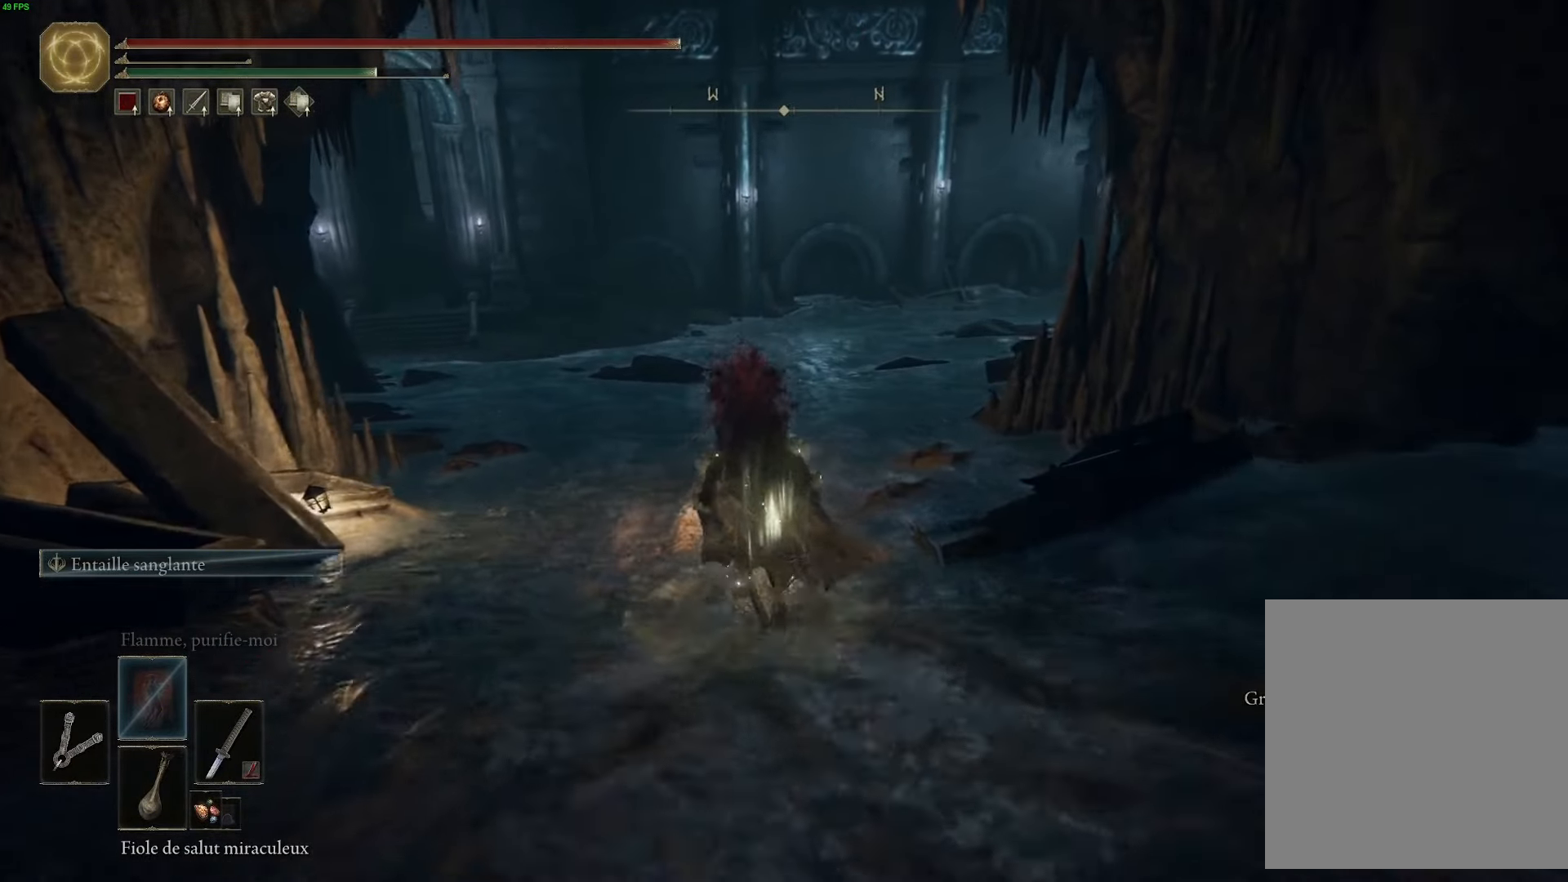
{"buttons": ["B"], "left_stick": "up", "right_stick": "center", "events": []}
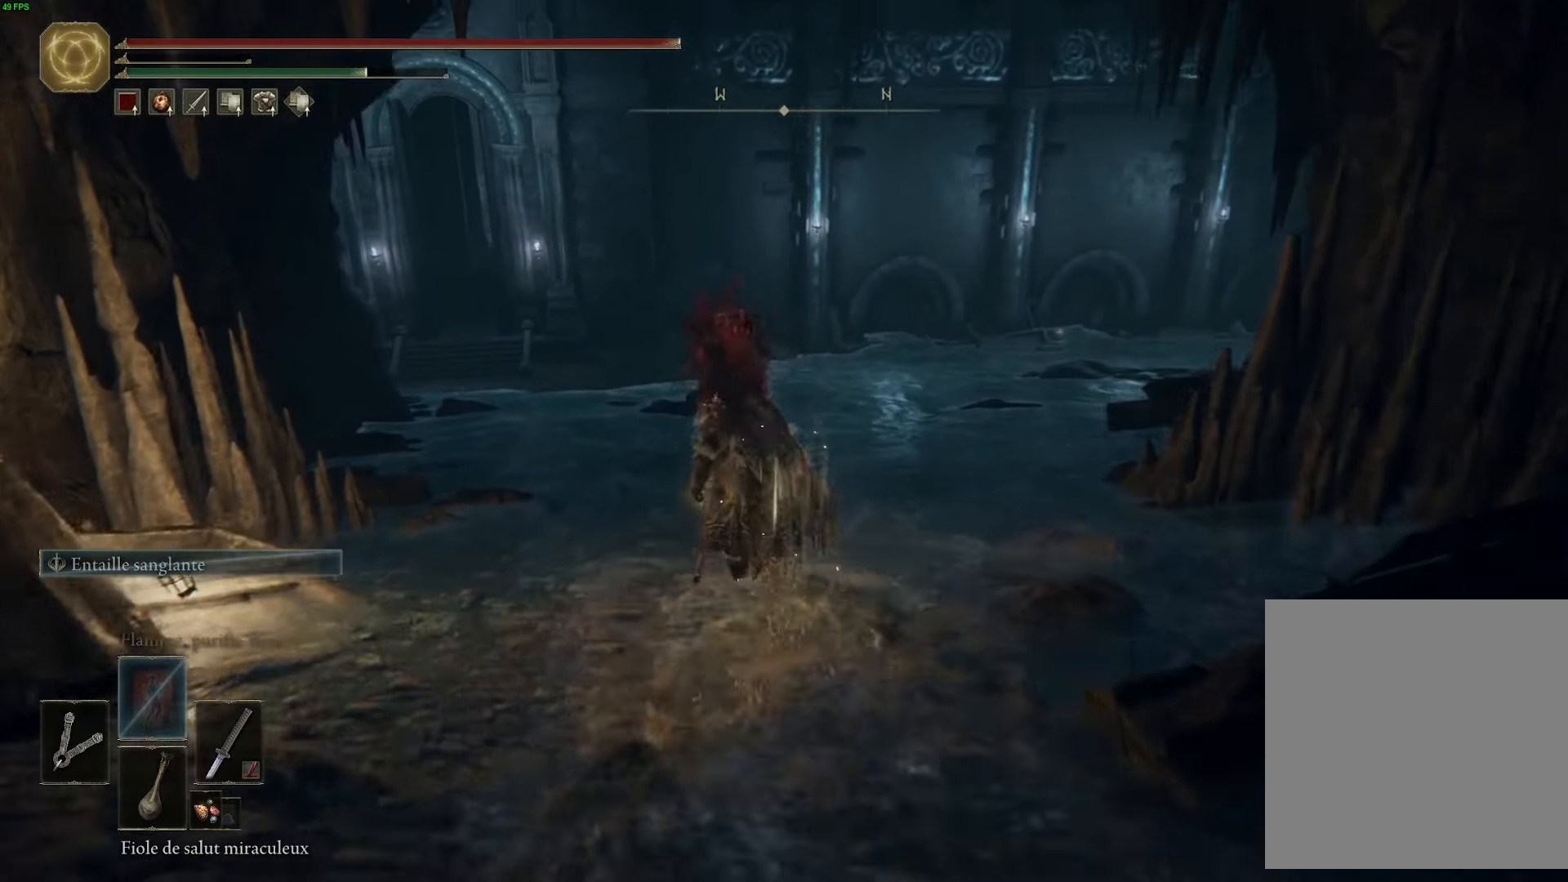
{"buttons": ["B"], "left_stick": "up", "right_stick": "center", "events": []}
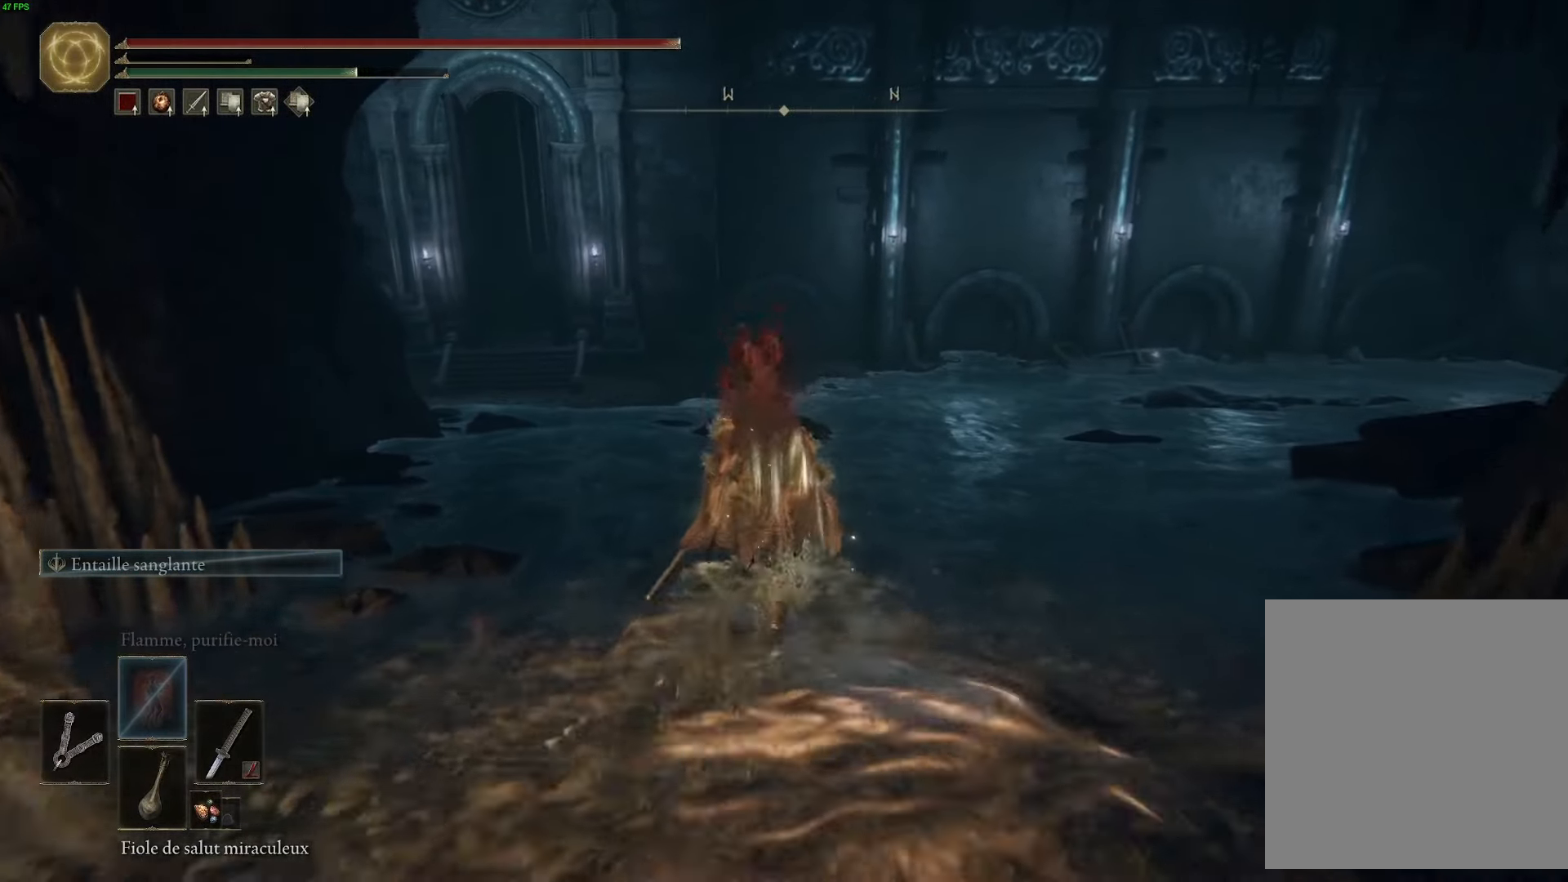
{"buttons": ["B"], "left_stick": "up", "right_stick": "center", "events": []}
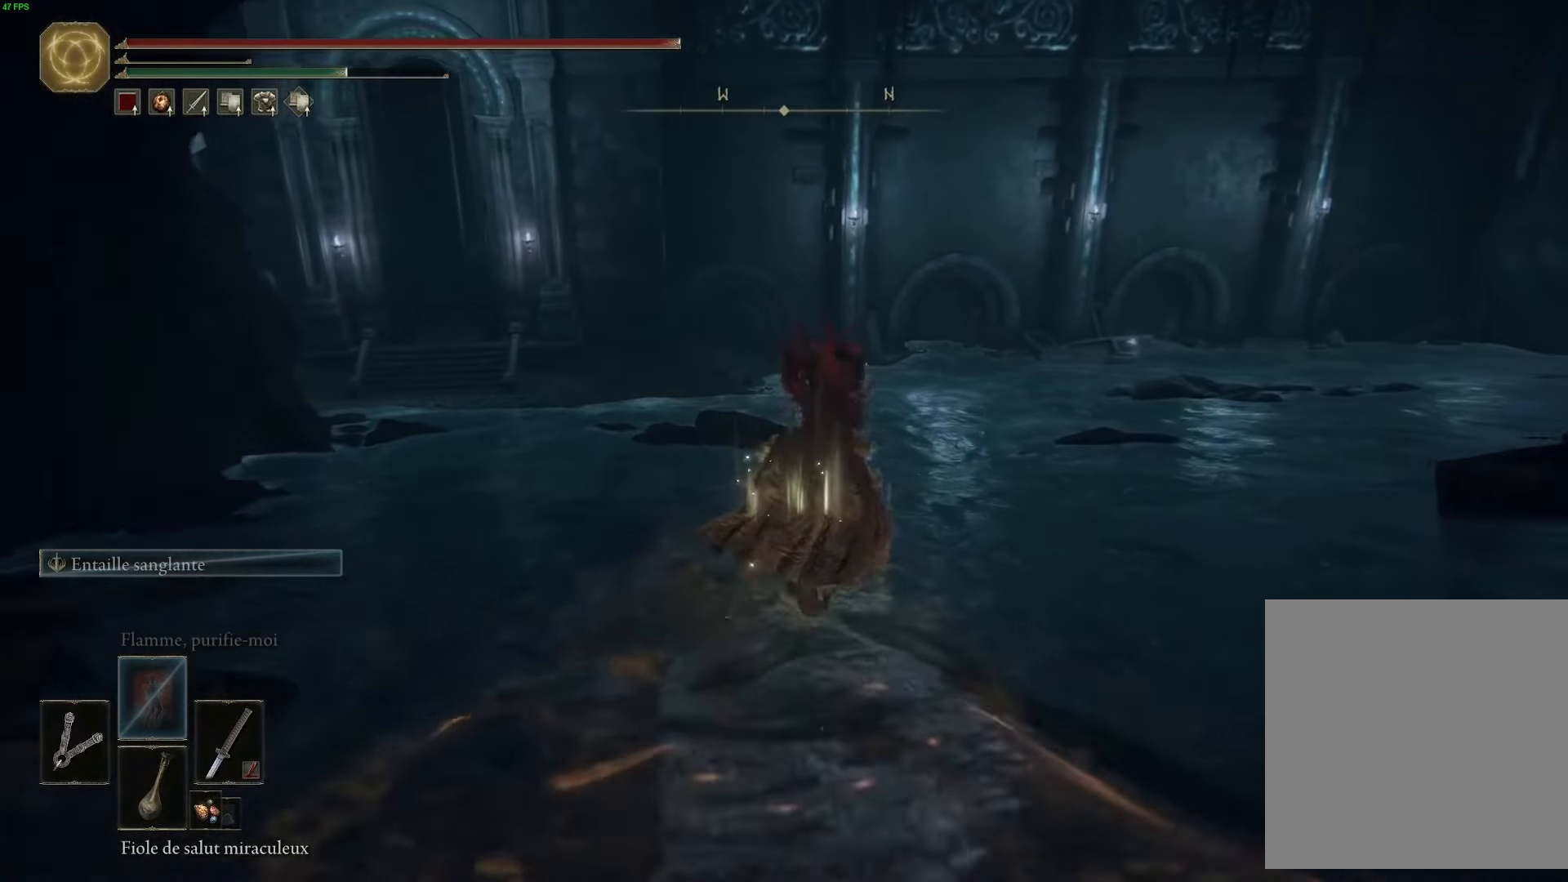
{"buttons": ["B"], "left_stick": "up", "right_stick": "center", "events": []}
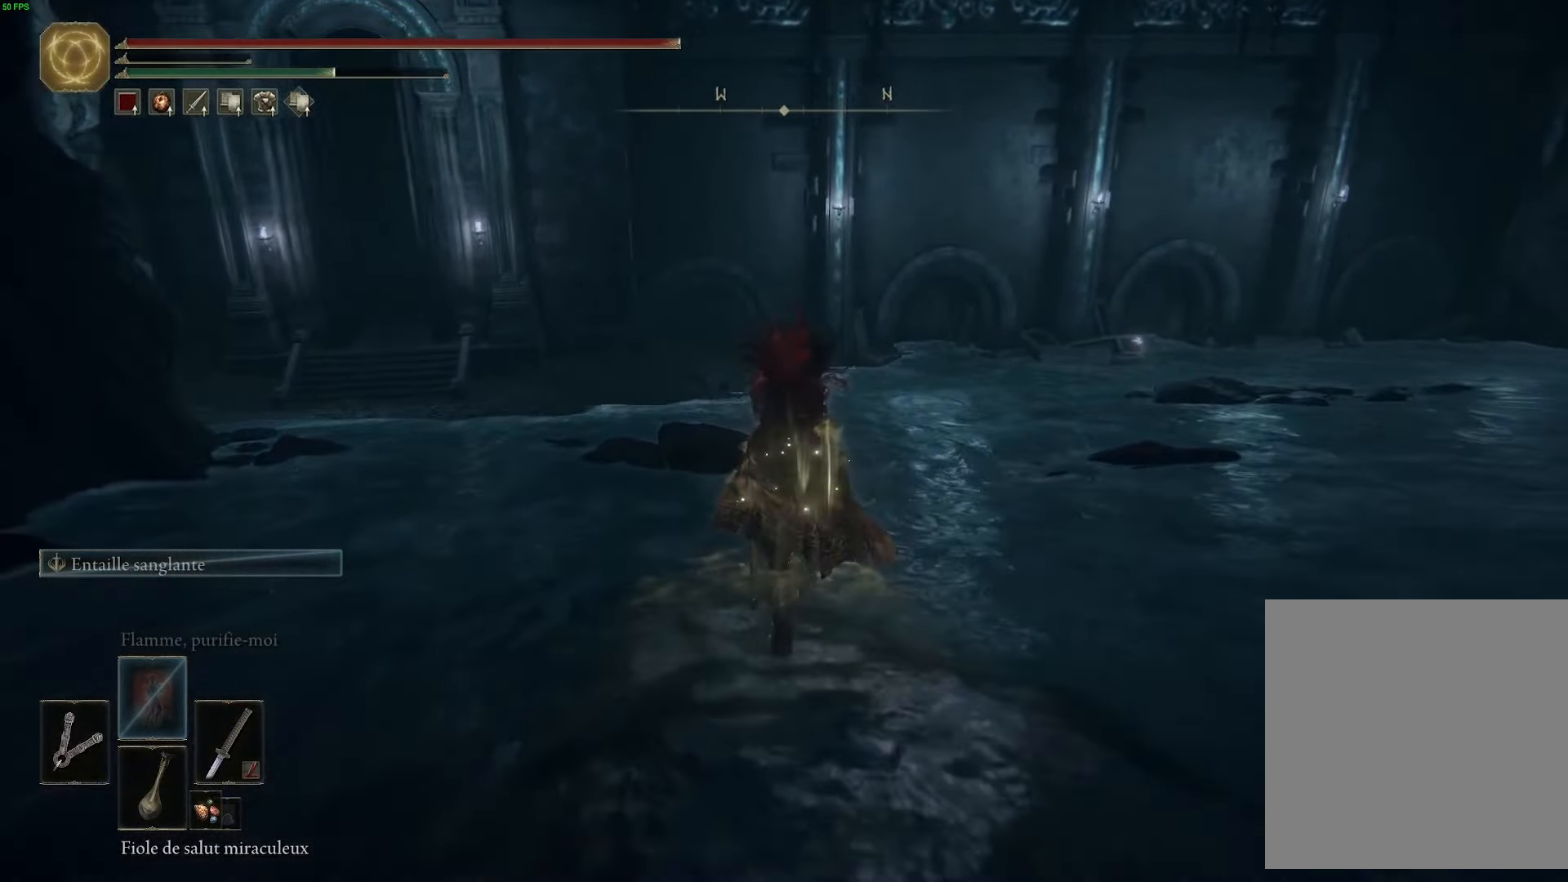
{"buttons": ["B"], "left_stick": "up-right", "right_stick": "center", "events": [[267, "left_stick", "up-right"]]}
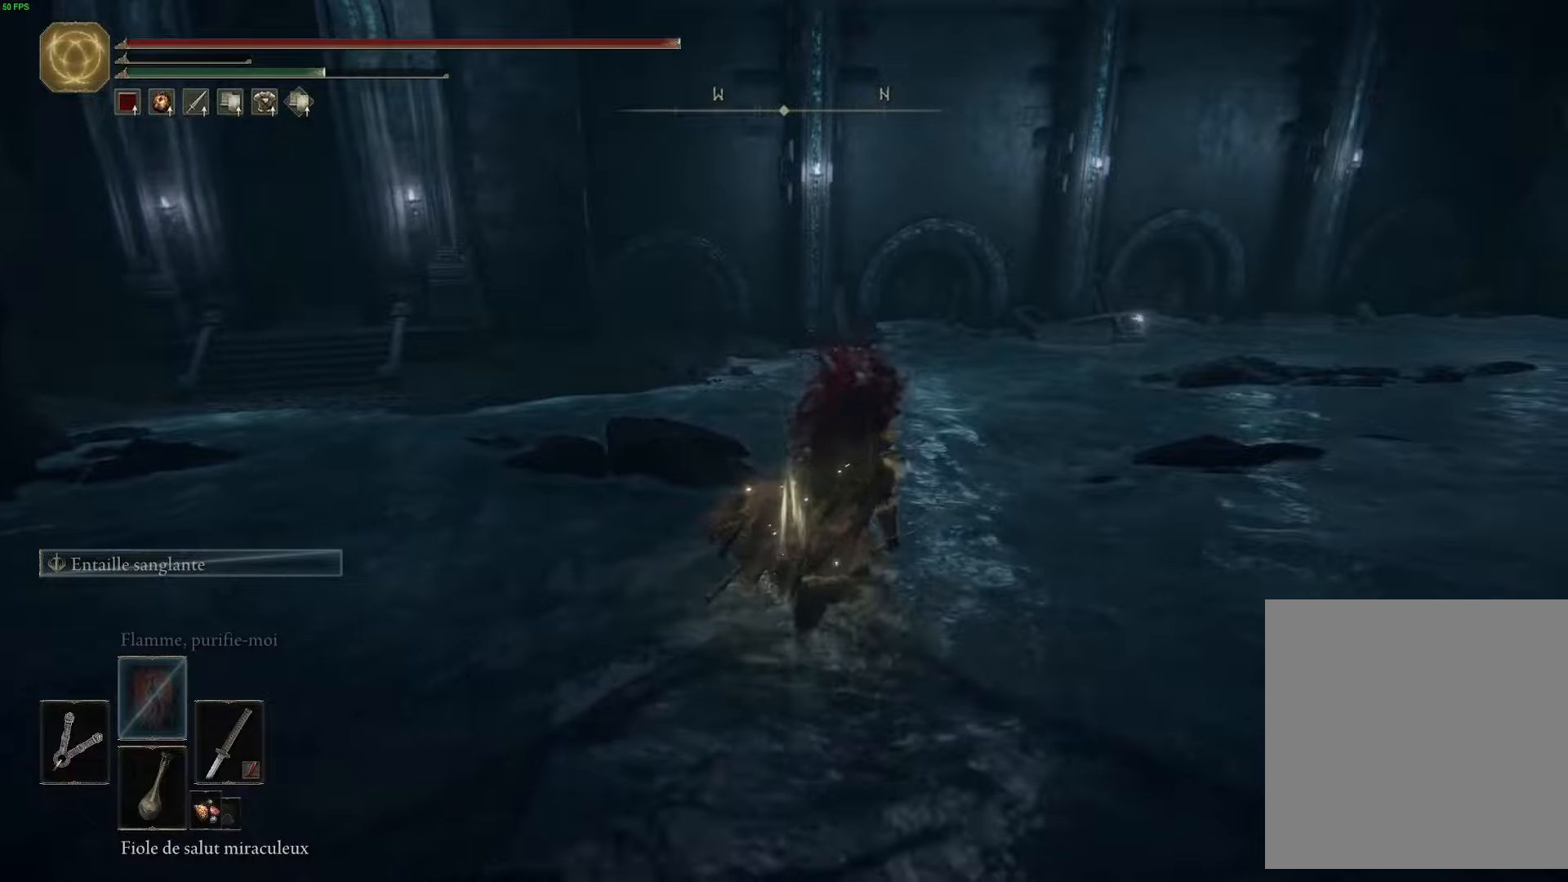
{"buttons": ["B"], "left_stick": "up-right", "right_stick": "center", "events": []}
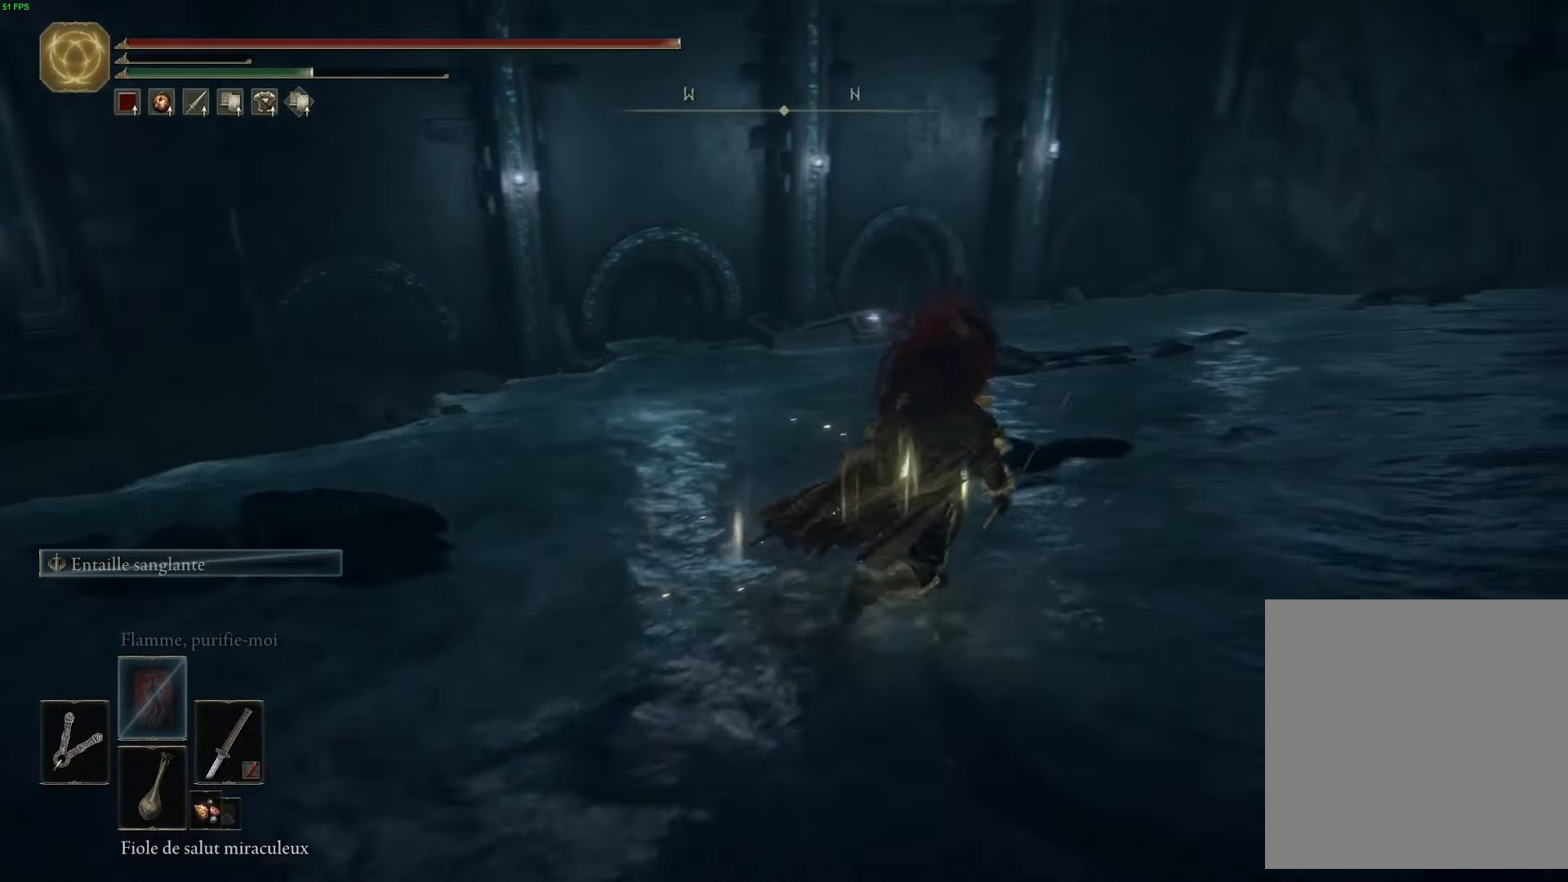
{"buttons": ["B"], "left_stick": "up", "right_stick": "center", "events": [[417, "left_stick", "up"]]}
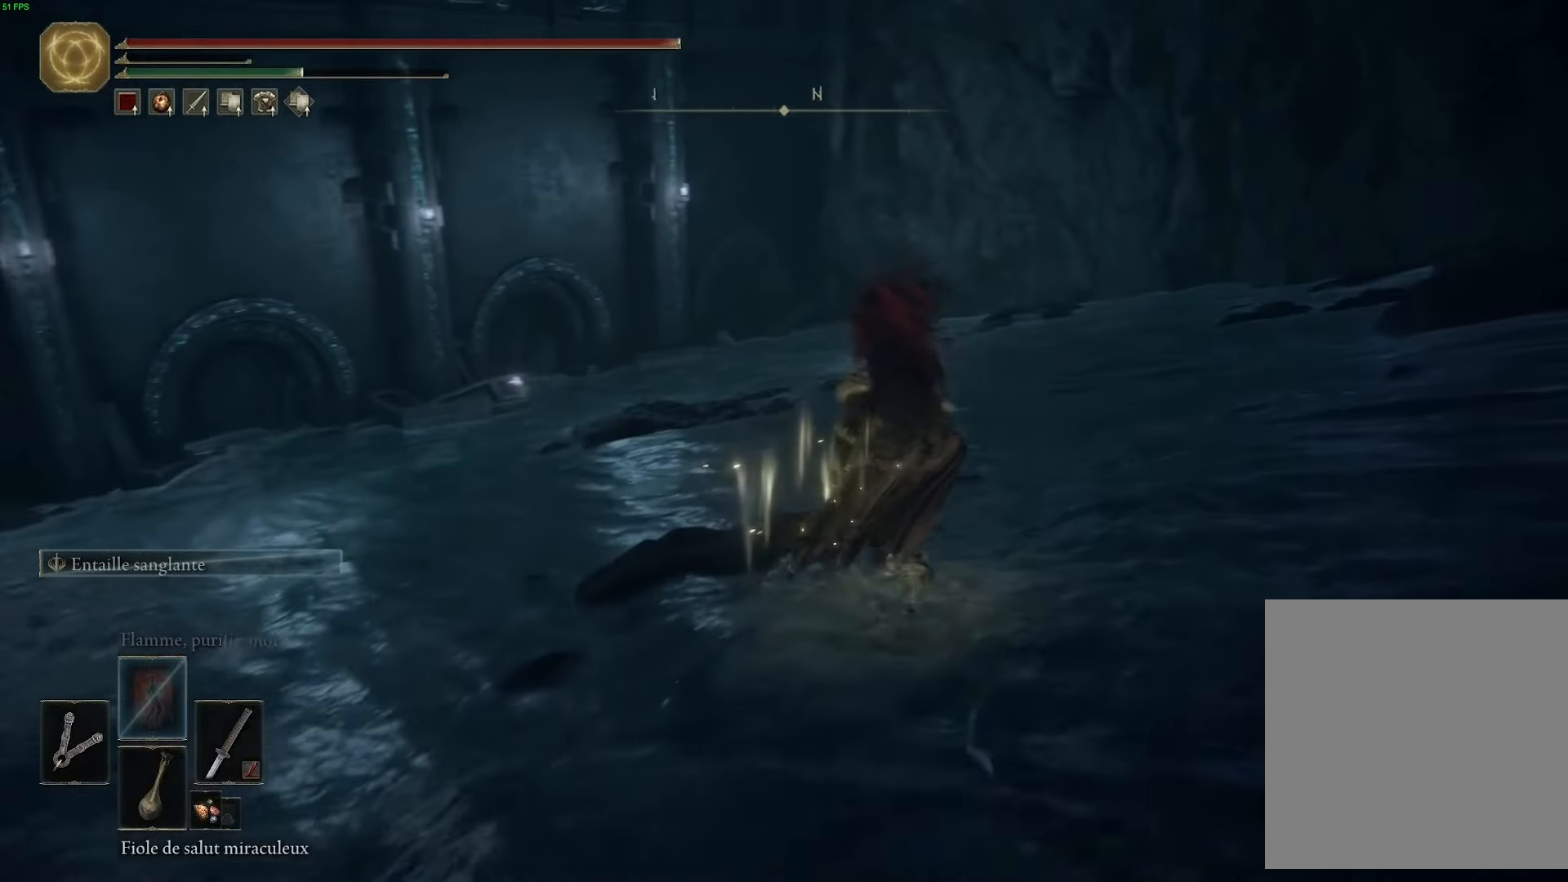
{"buttons": ["B"], "left_stick": "up", "right_stick": "center", "events": []}